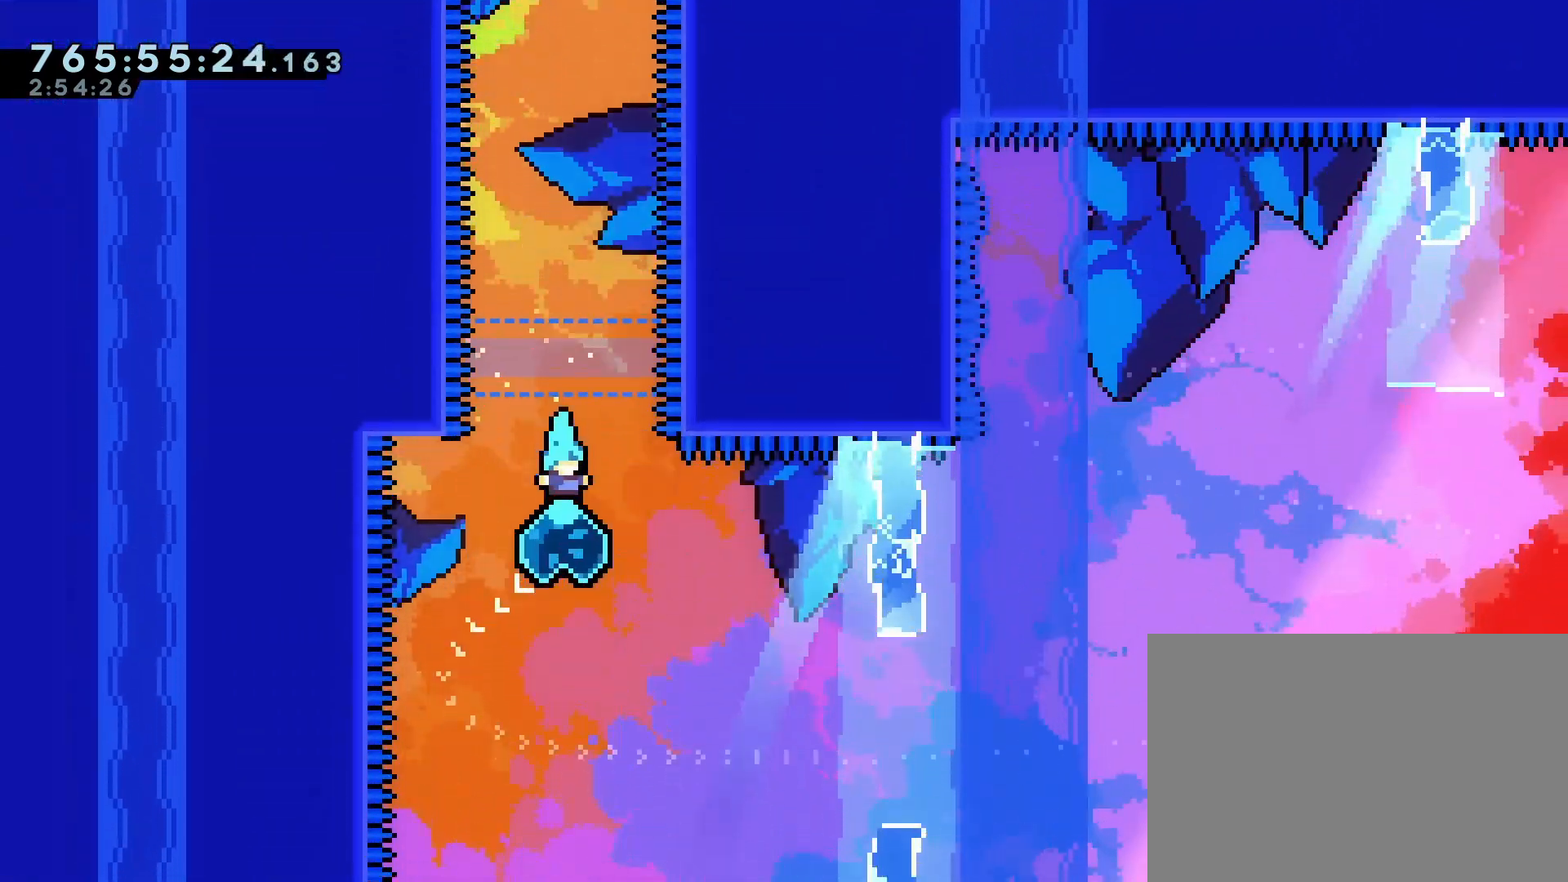
Gameplay with a controller (PlayStation layout); each line is a JSON object with the inputs held at the frame after it. "events" lists button and stick changes between this image and that frame as [ms after this image, input, new state], when the widget could be followed in between. Not read: L3 R3 right_stick.
{"buttons": [], "left_stick": "center", "events": [[33, "DPAD_RIGHT", "down"], [67, "SQUARE", "down"], [183, "SQUARE", "up"], [283, "DPAD_RIGHT", "up"]]}
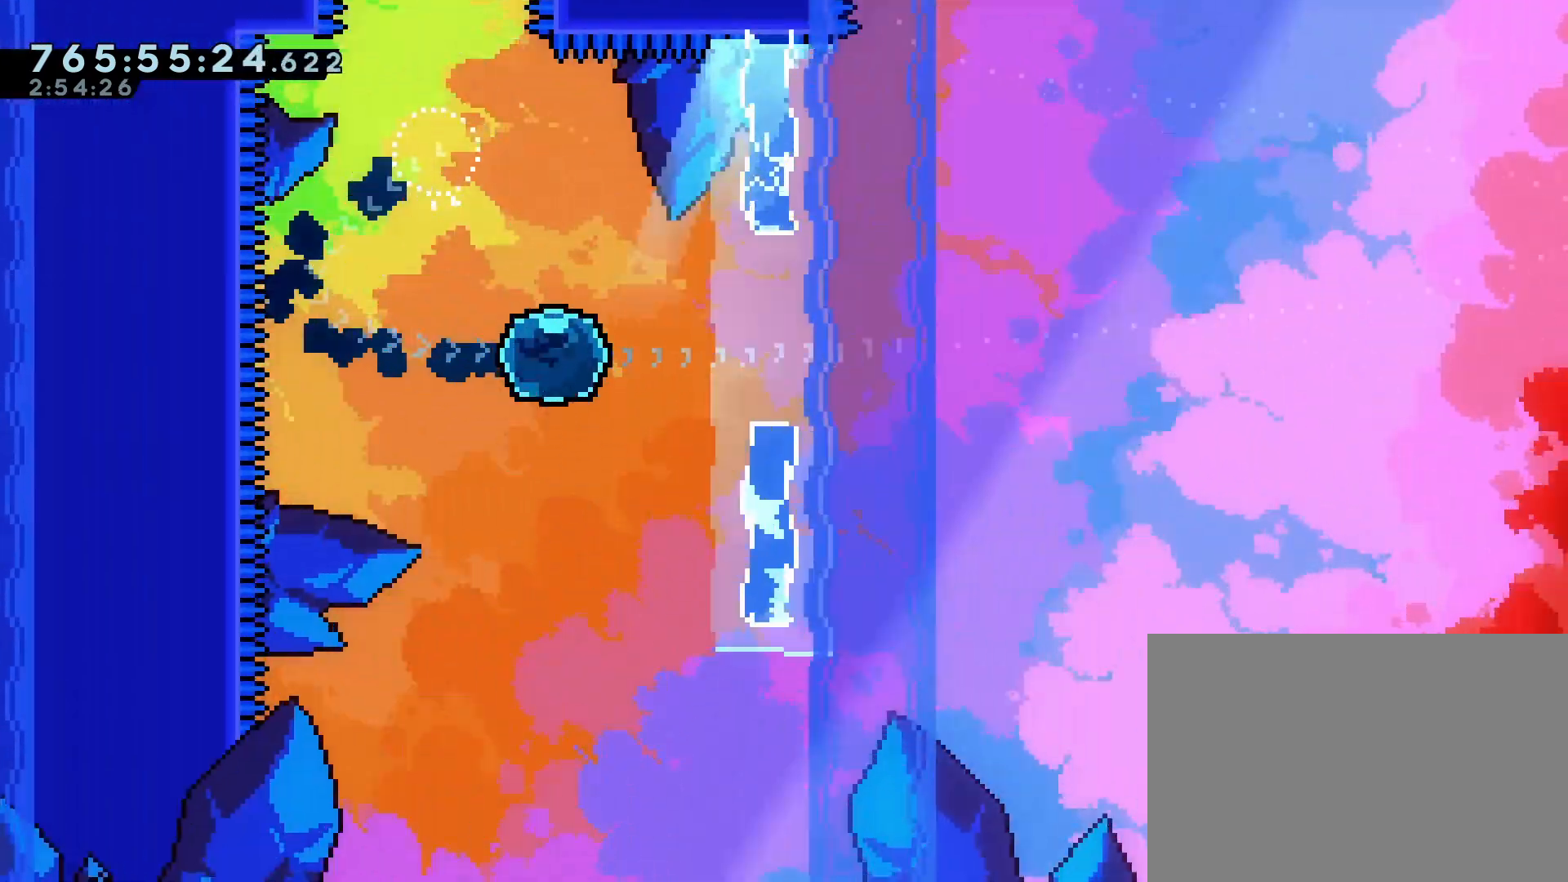
{"buttons": [], "left_stick": "center", "events": []}
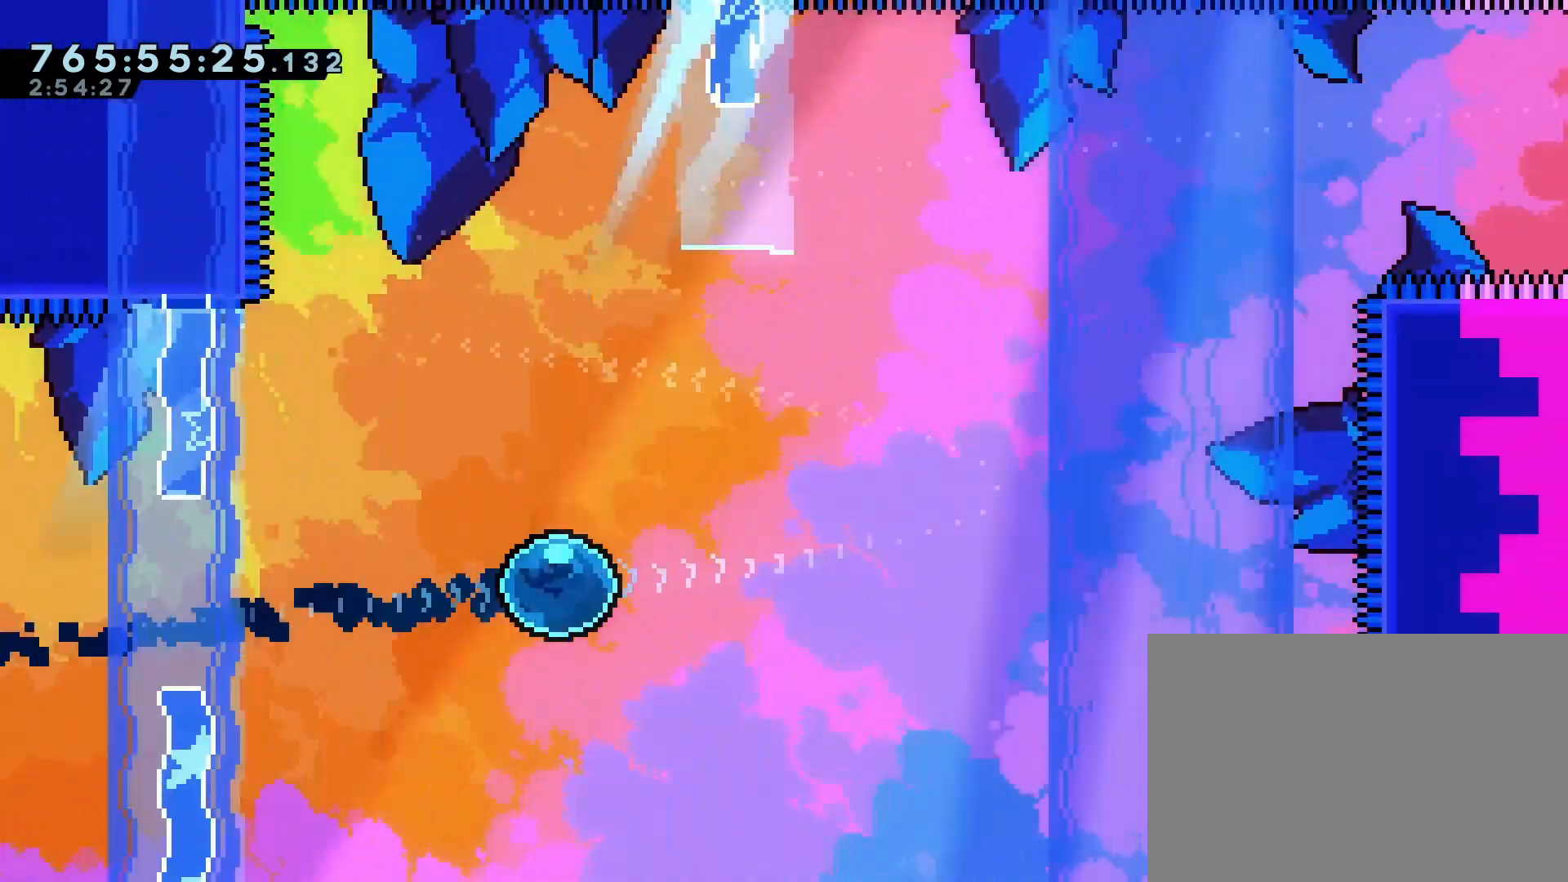
{"buttons": [], "left_stick": "center", "events": []}
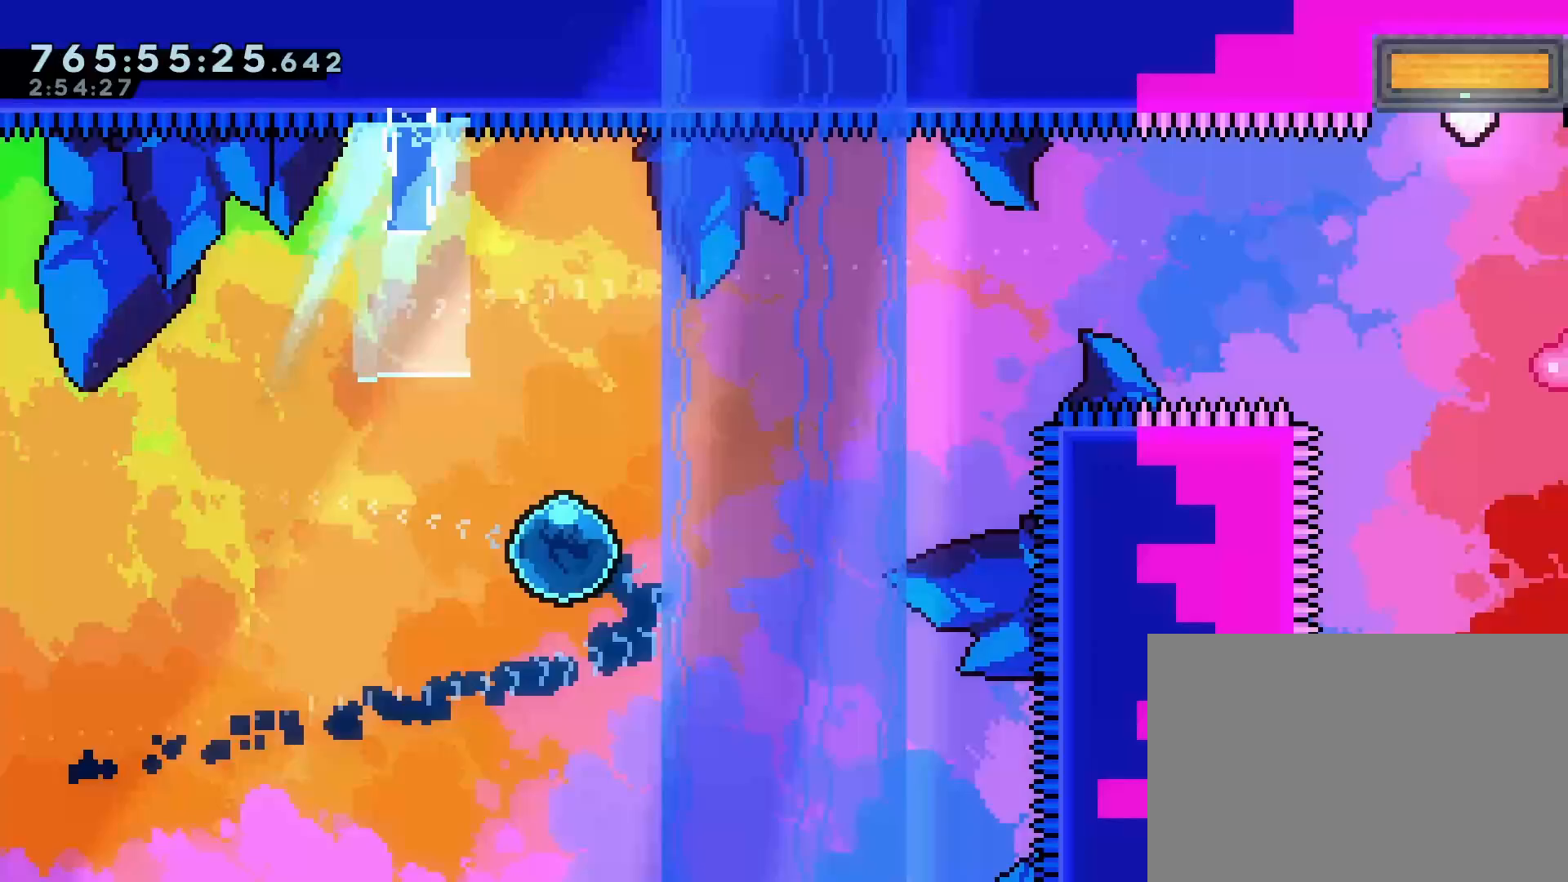
{"buttons": [], "left_stick": "center", "events": []}
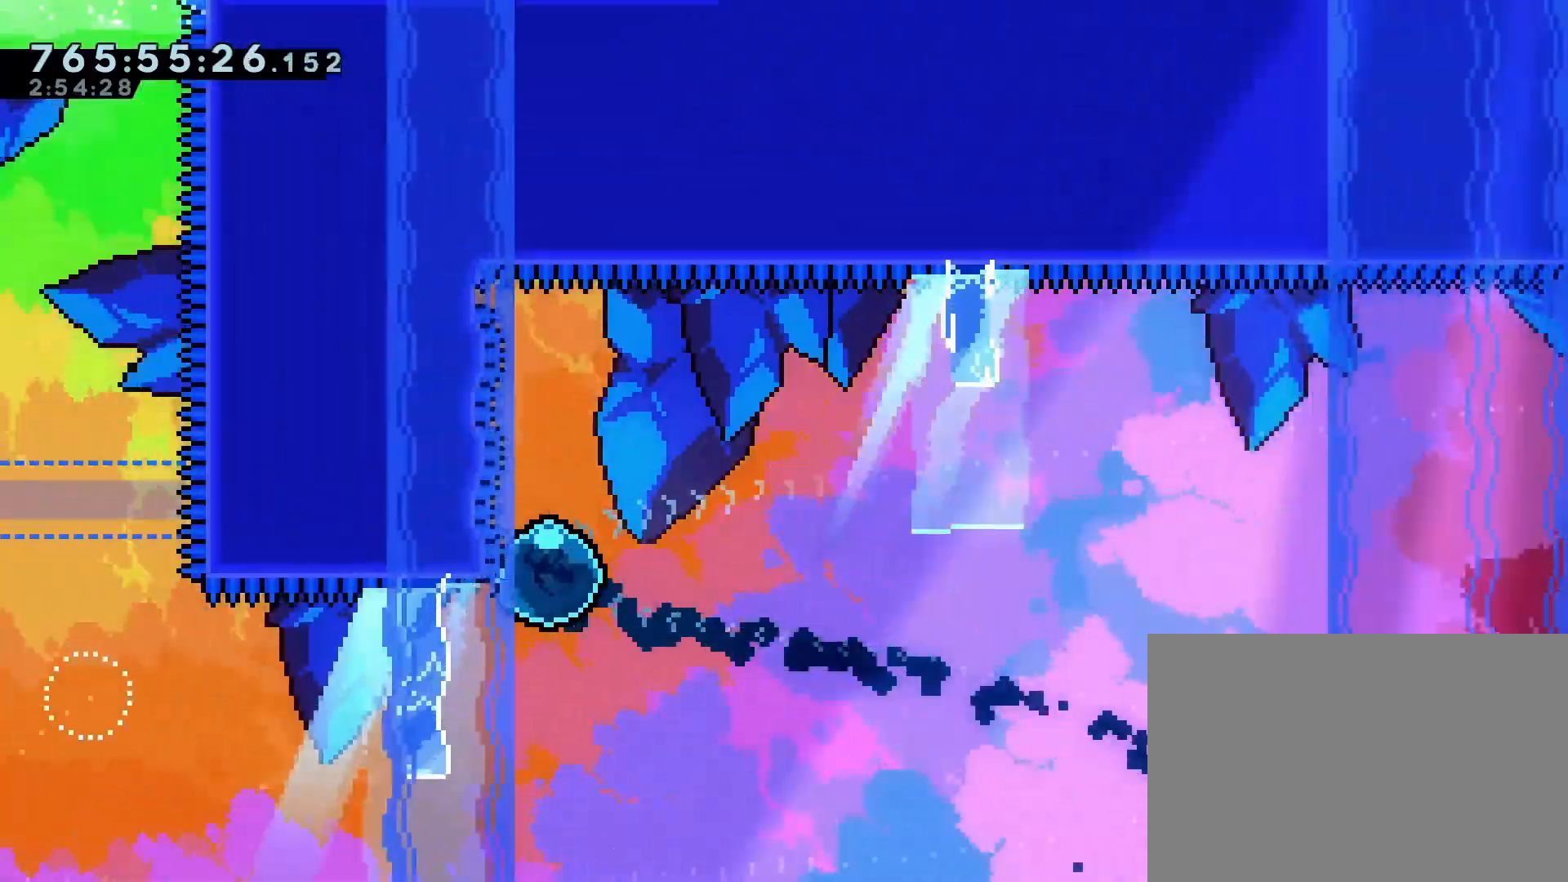
{"buttons": [], "left_stick": "center", "events": []}
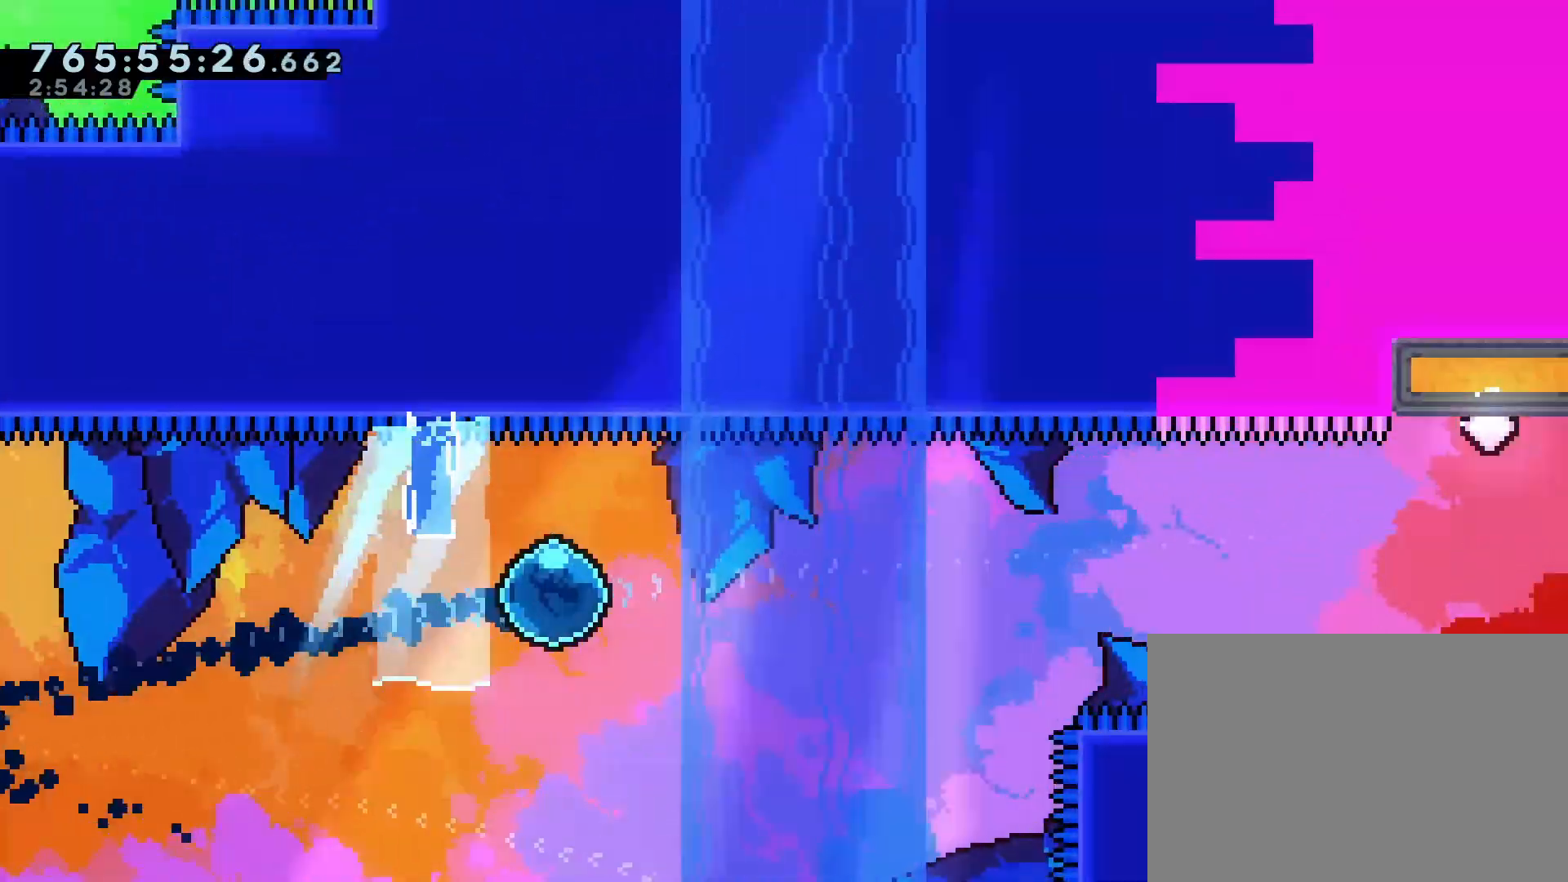
{"buttons": [], "left_stick": "center", "events": []}
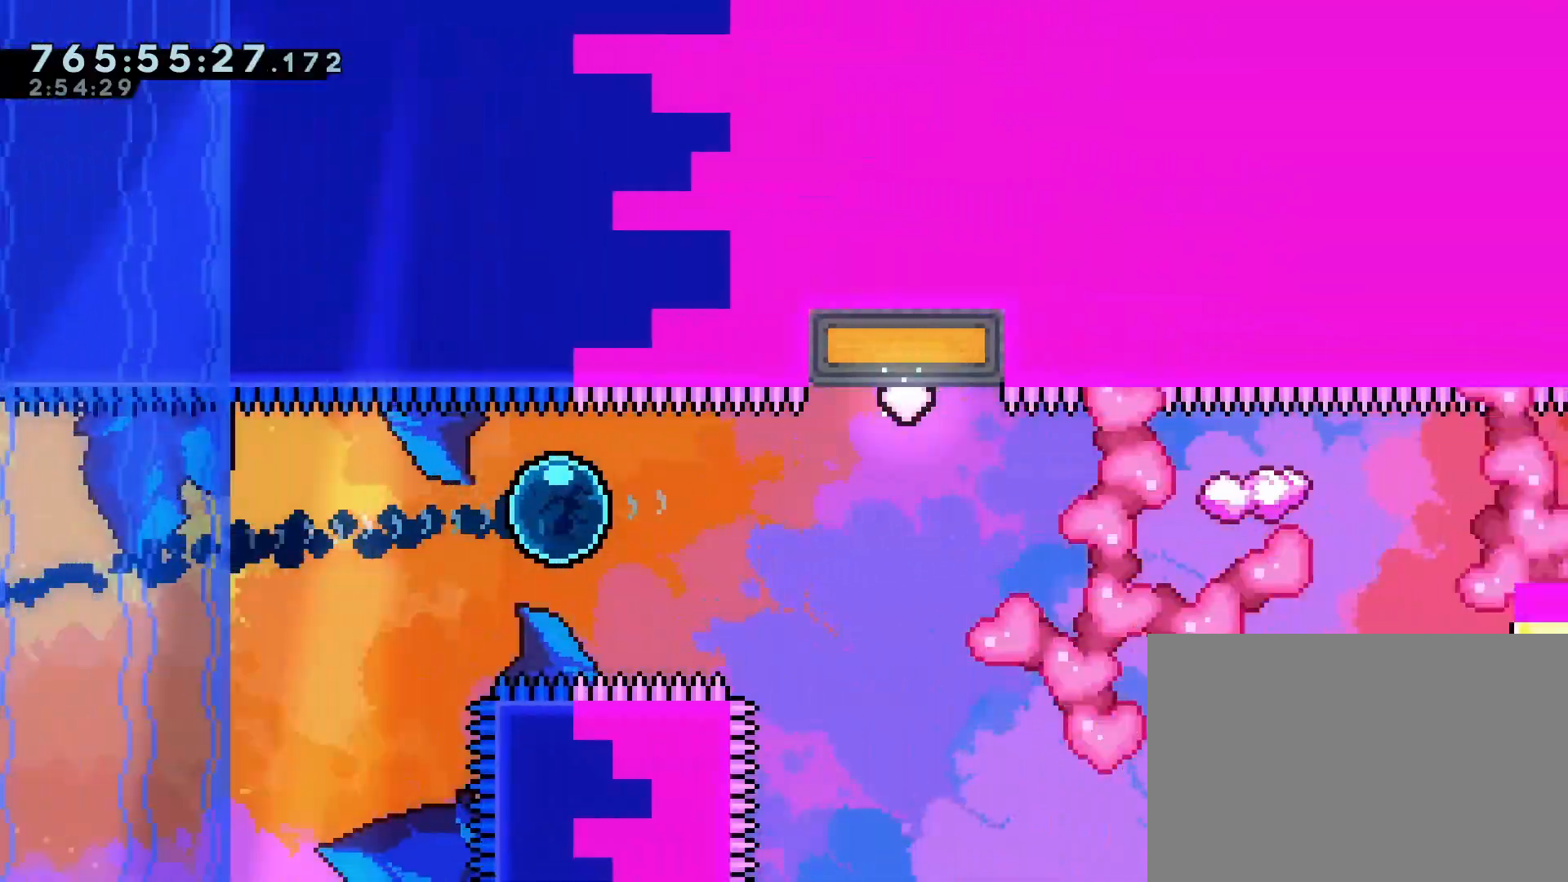
{"buttons": [], "left_stick": "center", "events": []}
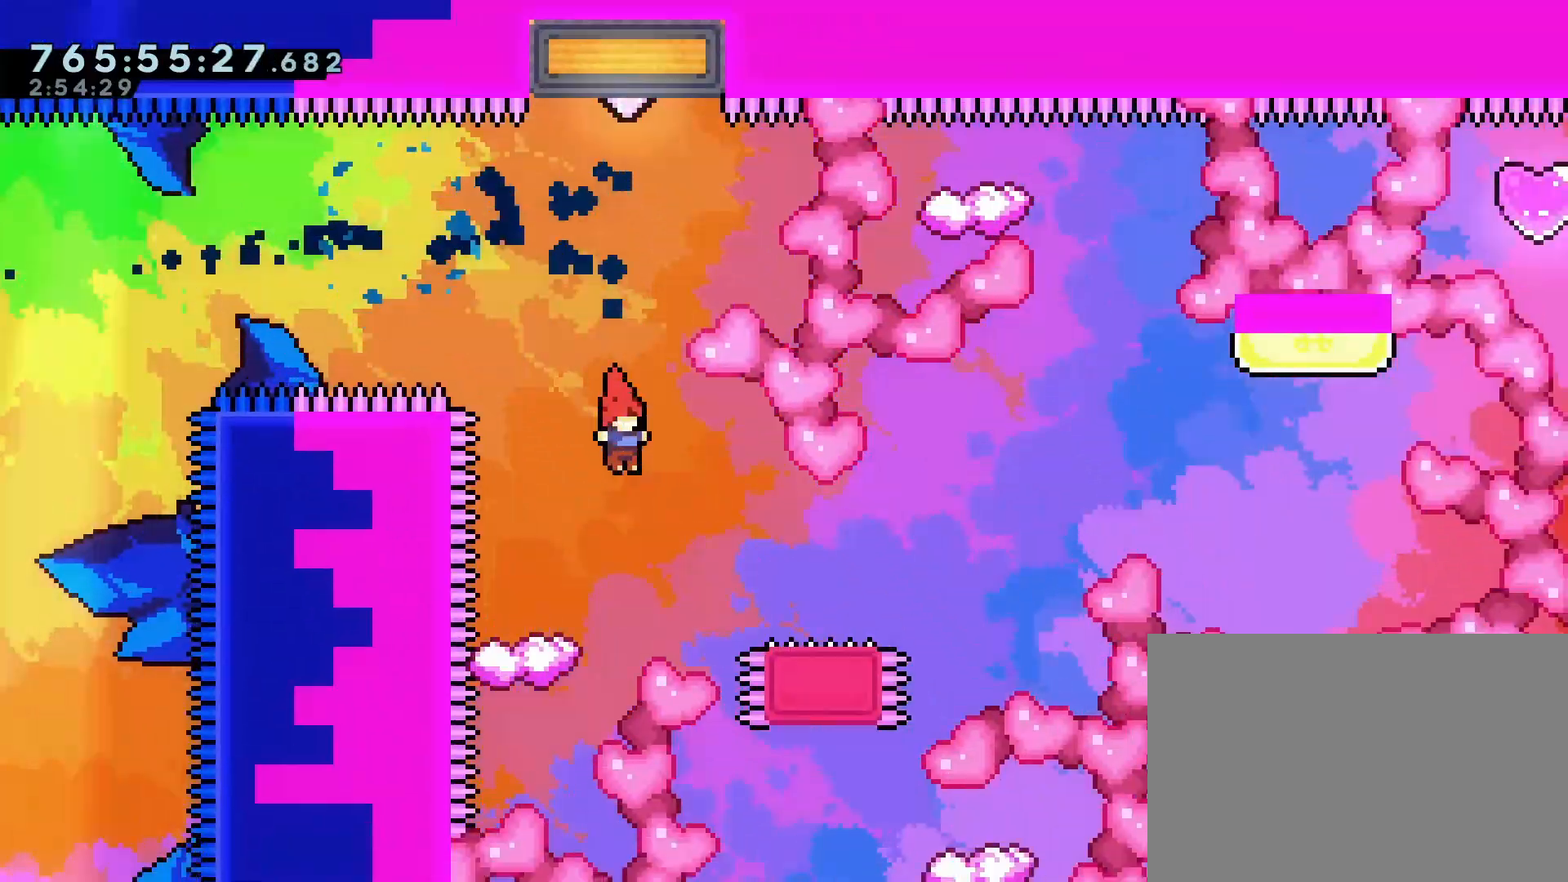
{"buttons": ["CROSS", "DPAD_RIGHT"], "left_stick": "center", "events": [[100, "DPAD_DOWN", "down"], [100, "DPAD_LEFT", "down"], [133, "SQUARE", "down"], [217, "SQUARE", "up"], [233, "DPAD_LEFT", "up"], [250, "DPAD_RIGHT", "down"], [267, "DPAD_DOWN", "up"], [283, "CROSS", "down"], [317, "R1", "down"], [350, "CROSS", "up"], [367, "R1", "up"], [483, "CROSS", "down"]]}
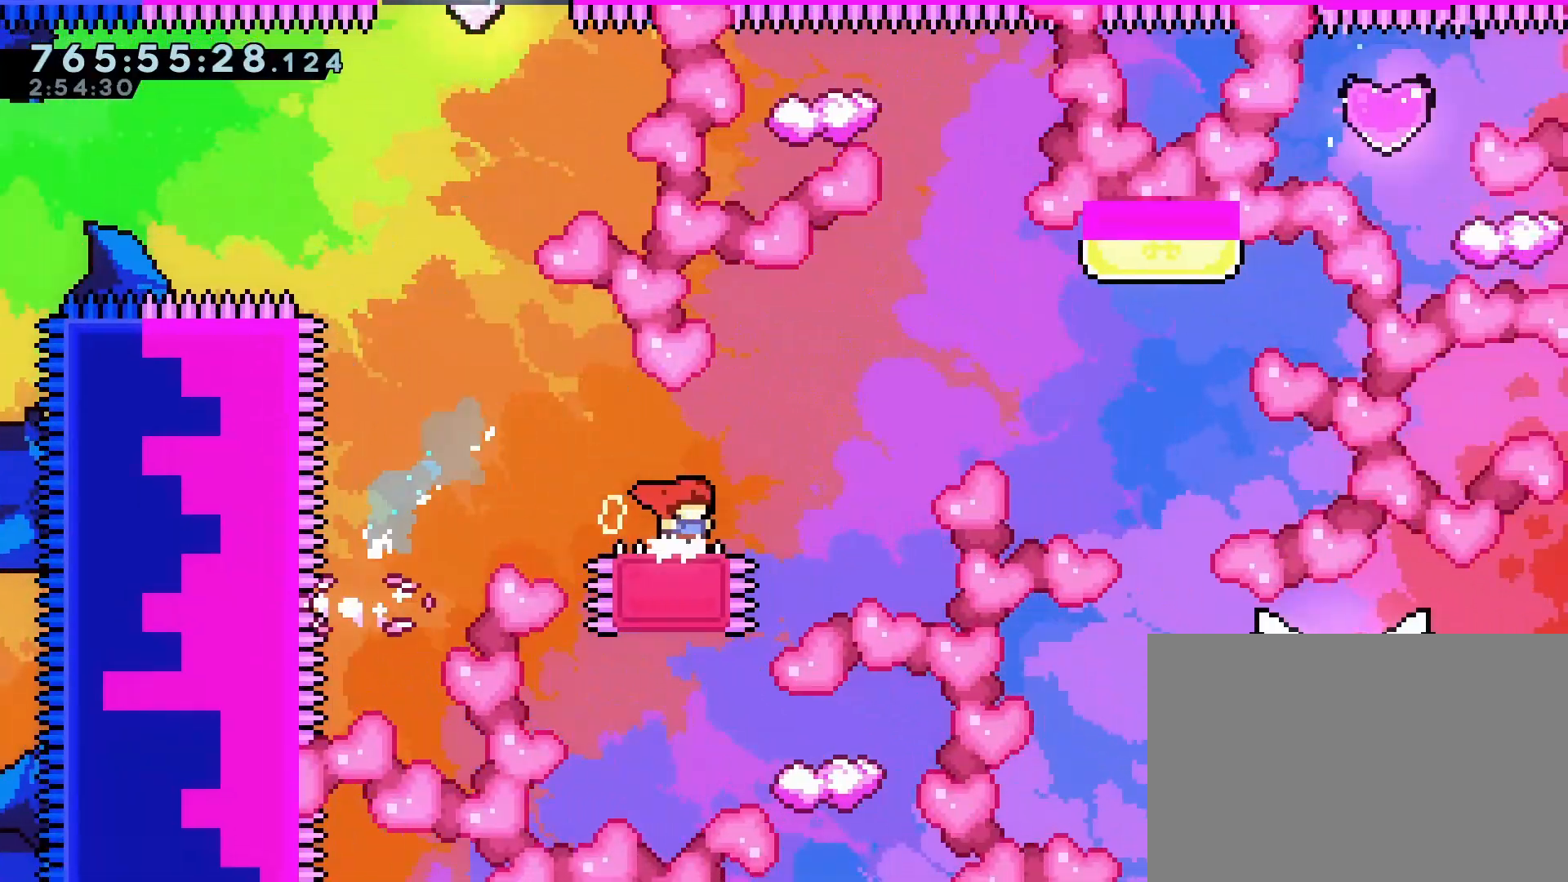
{"buttons": [], "left_stick": "center", "events": [[267, "DPAD_UP", "down"], [283, "DPAD_RIGHT", "up"], [333, "SQUARE", "down"], [450, "CROSS", "up"], [467, "SQUARE", "up"], [483, "DPAD_UP", "up"]]}
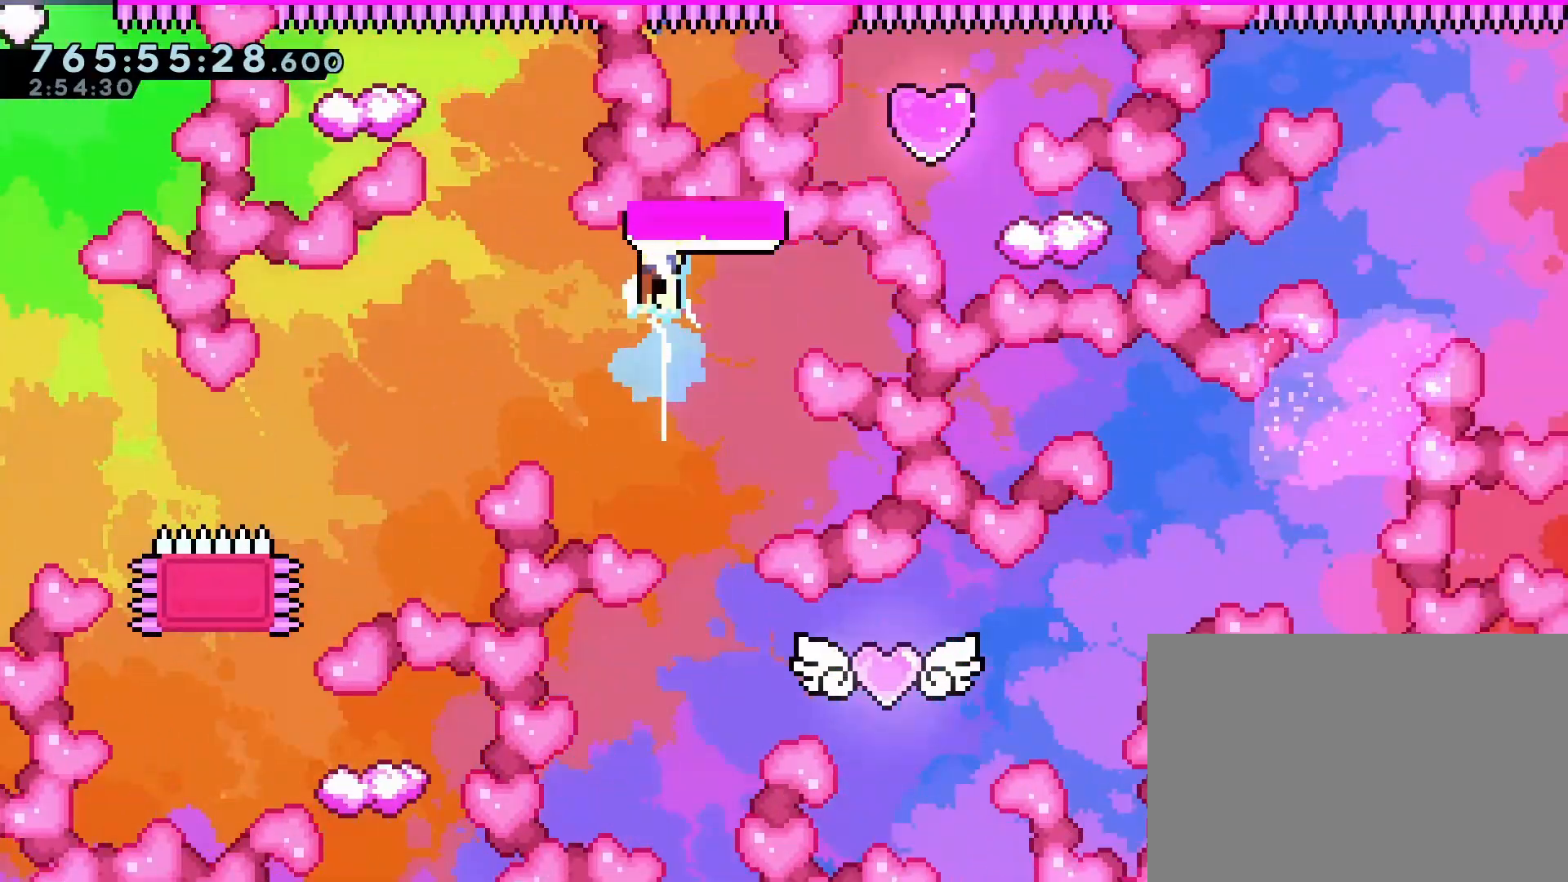
{"buttons": [], "left_stick": "center", "events": [[200, "DPAD_RIGHT", "down"], [317, "DPAD_RIGHT", "up"]]}
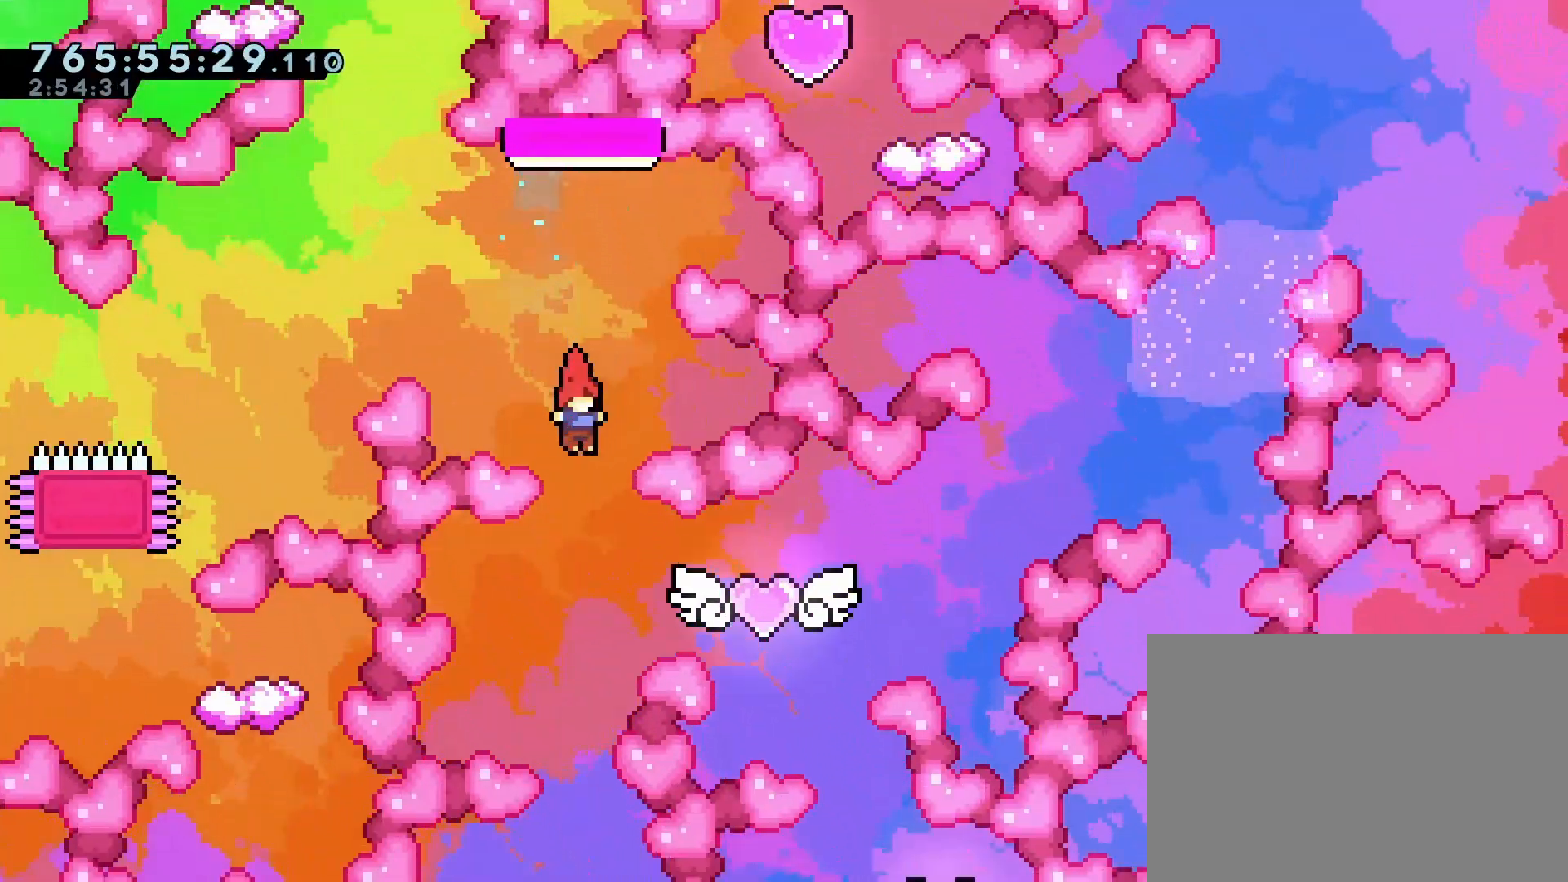
{"buttons": [], "left_stick": "center", "events": [[150, "DPAD_RIGHT", "down"], [233, "SQUARE", "down"], [350, "SQUARE", "up"], [400, "DPAD_RIGHT", "up"]]}
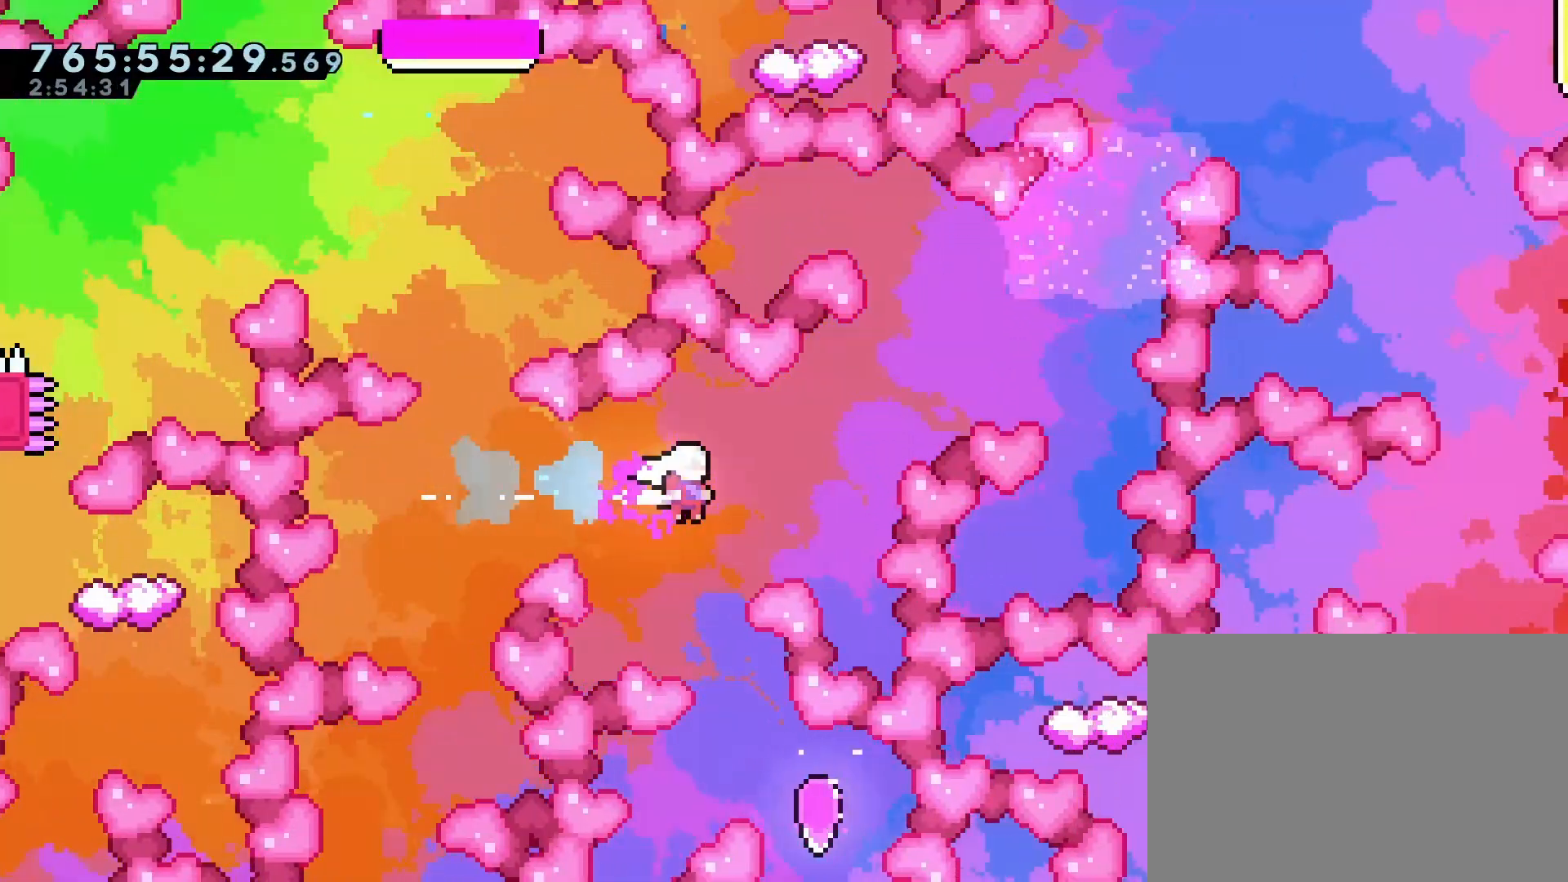
{"buttons": [], "left_stick": "up-right", "events": [[100, "left_stick", "up-right"]]}
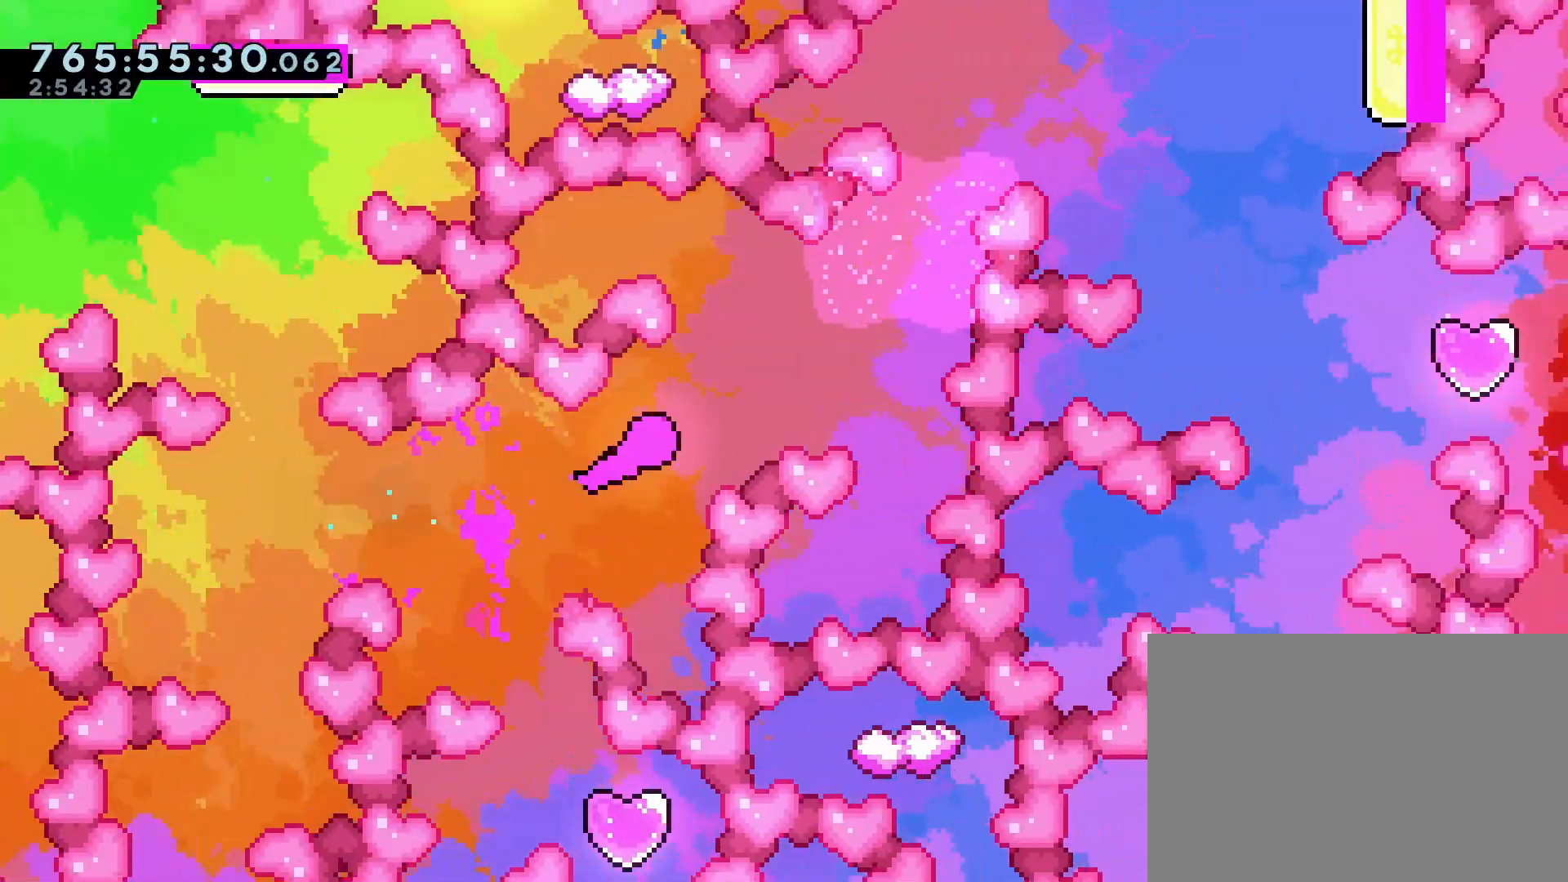
{"buttons": [], "left_stick": "up-right", "events": []}
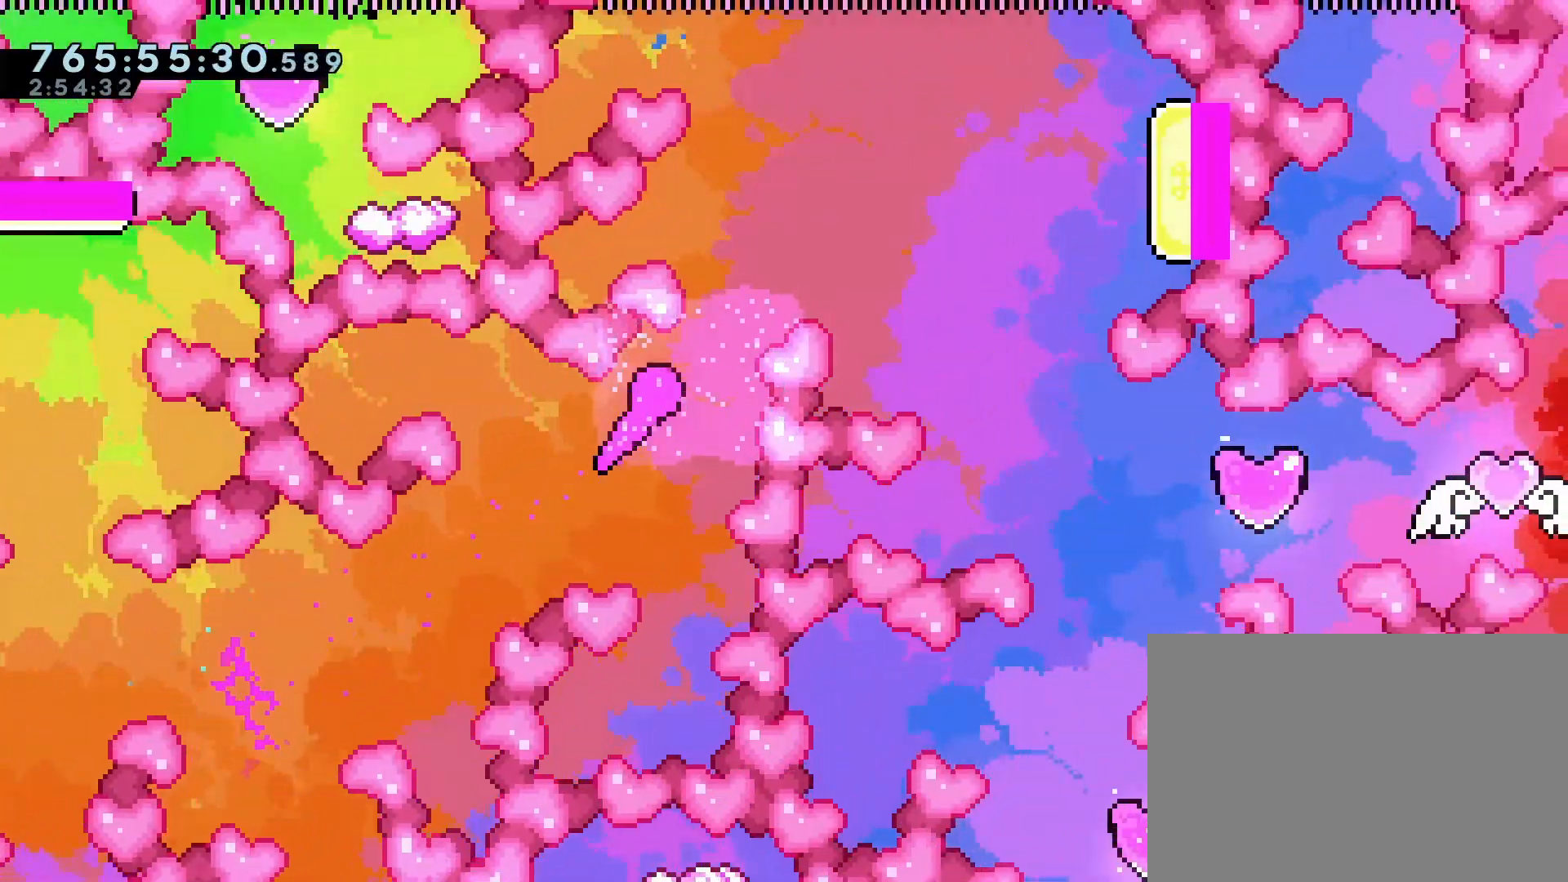
{"buttons": [], "left_stick": "up-right", "events": []}
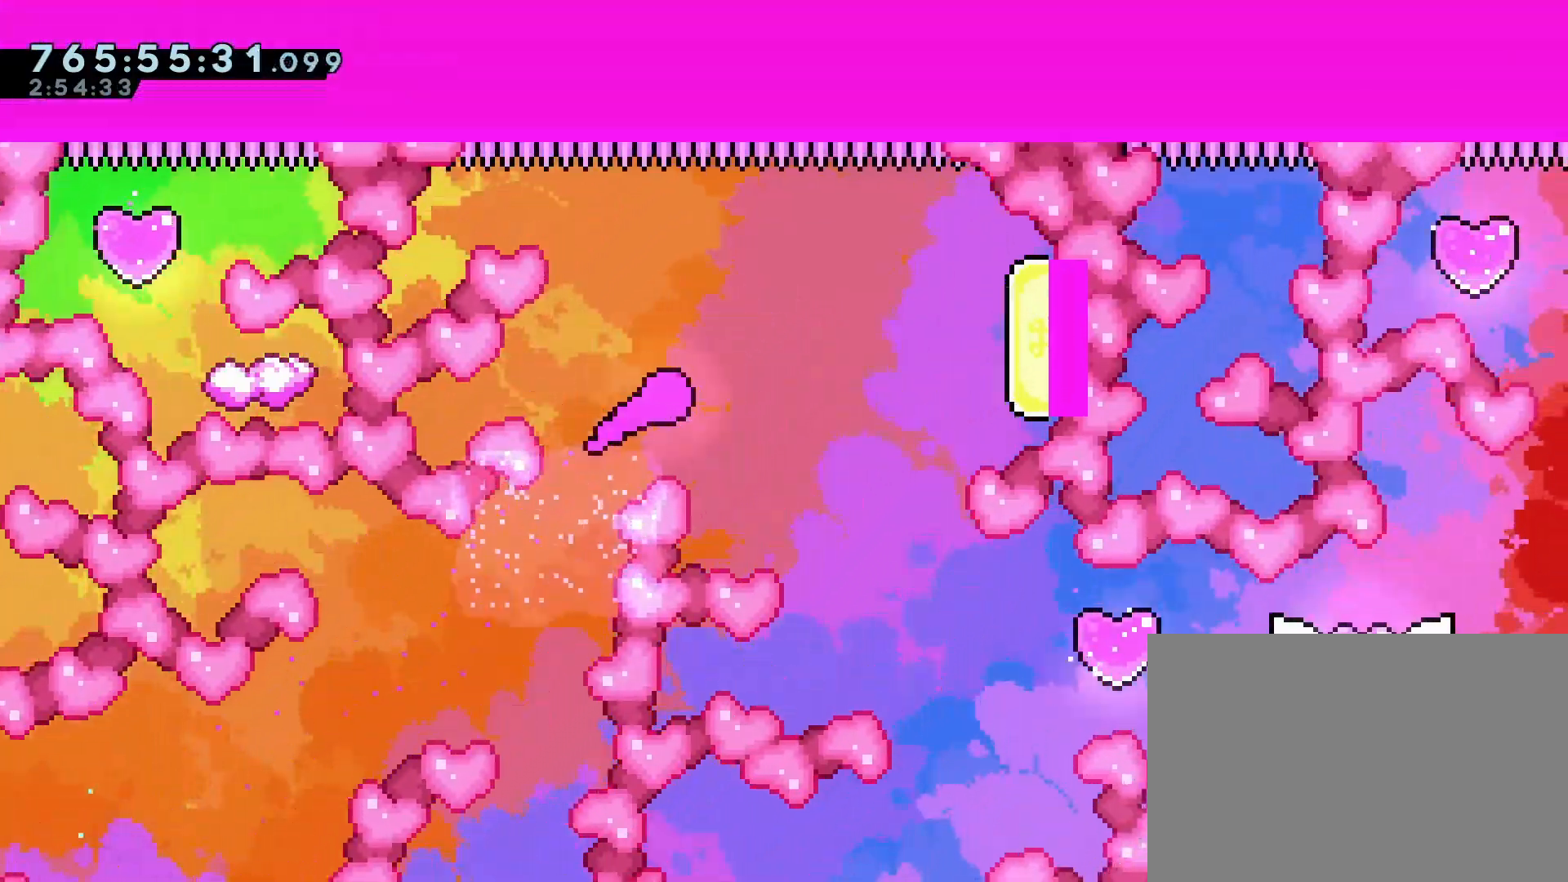
{"buttons": ["R1"], "left_stick": "center", "events": [[183, "left_stick", "right"], [367, "SQUARE", "down"], [483, "SQUARE", "up"], [483, "left_stick", "center"], [500, "R1", "down"]]}
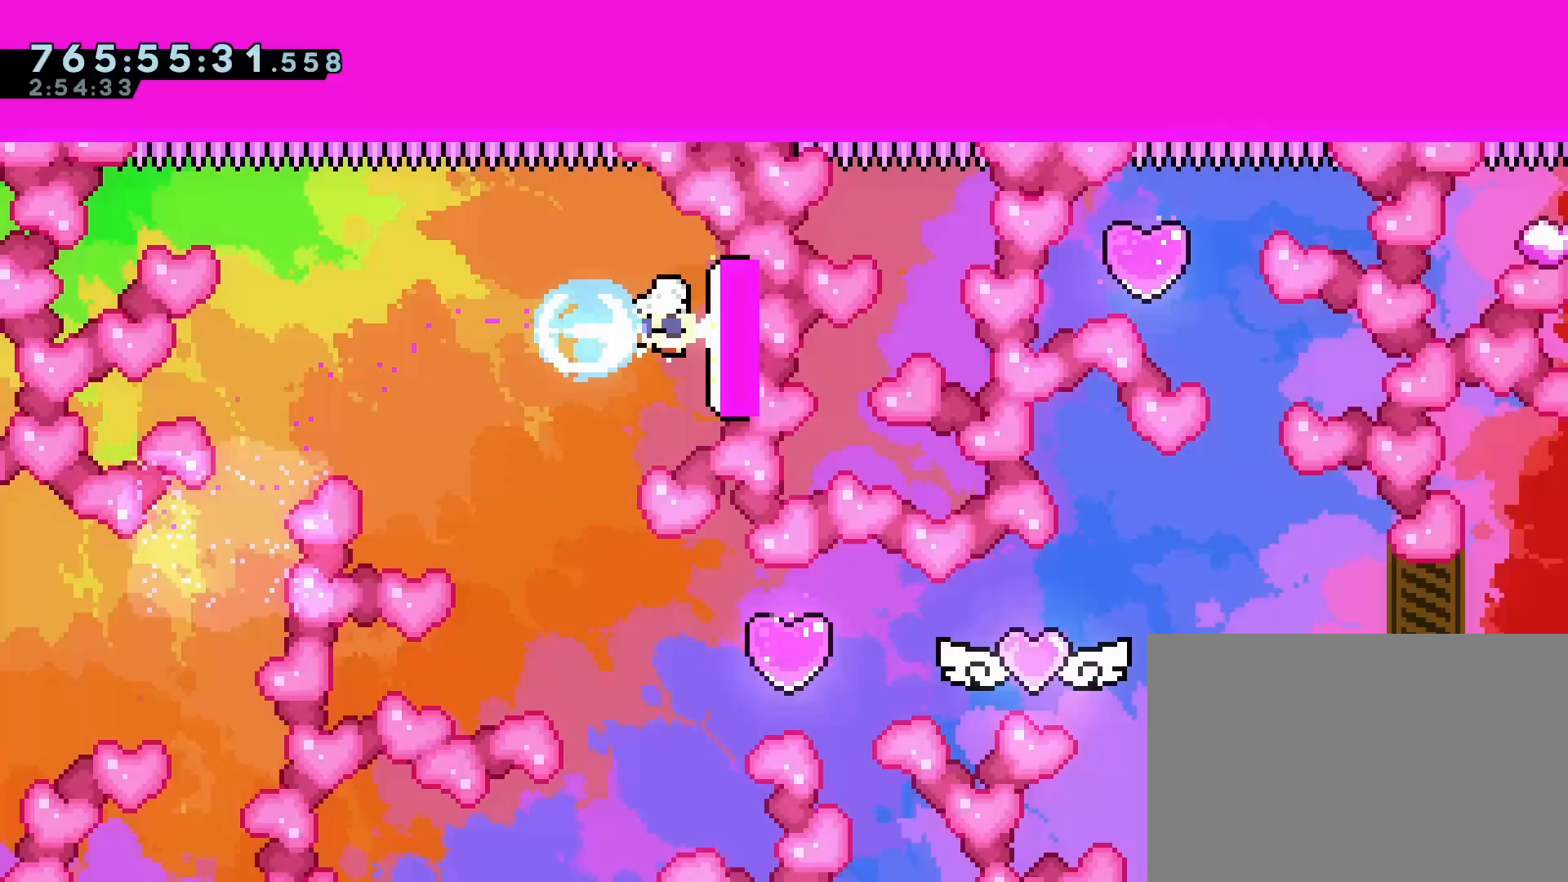
{"buttons": ["CROSS", "DPAD_LEFT"], "left_stick": "center", "events": [[167, "DPAD_DOWN", "down"], [300, "DPAD_DOWN", "up"], [383, "DPAD_LEFT", "down"], [383, "R1", "up"], [400, "CROSS", "down"]]}
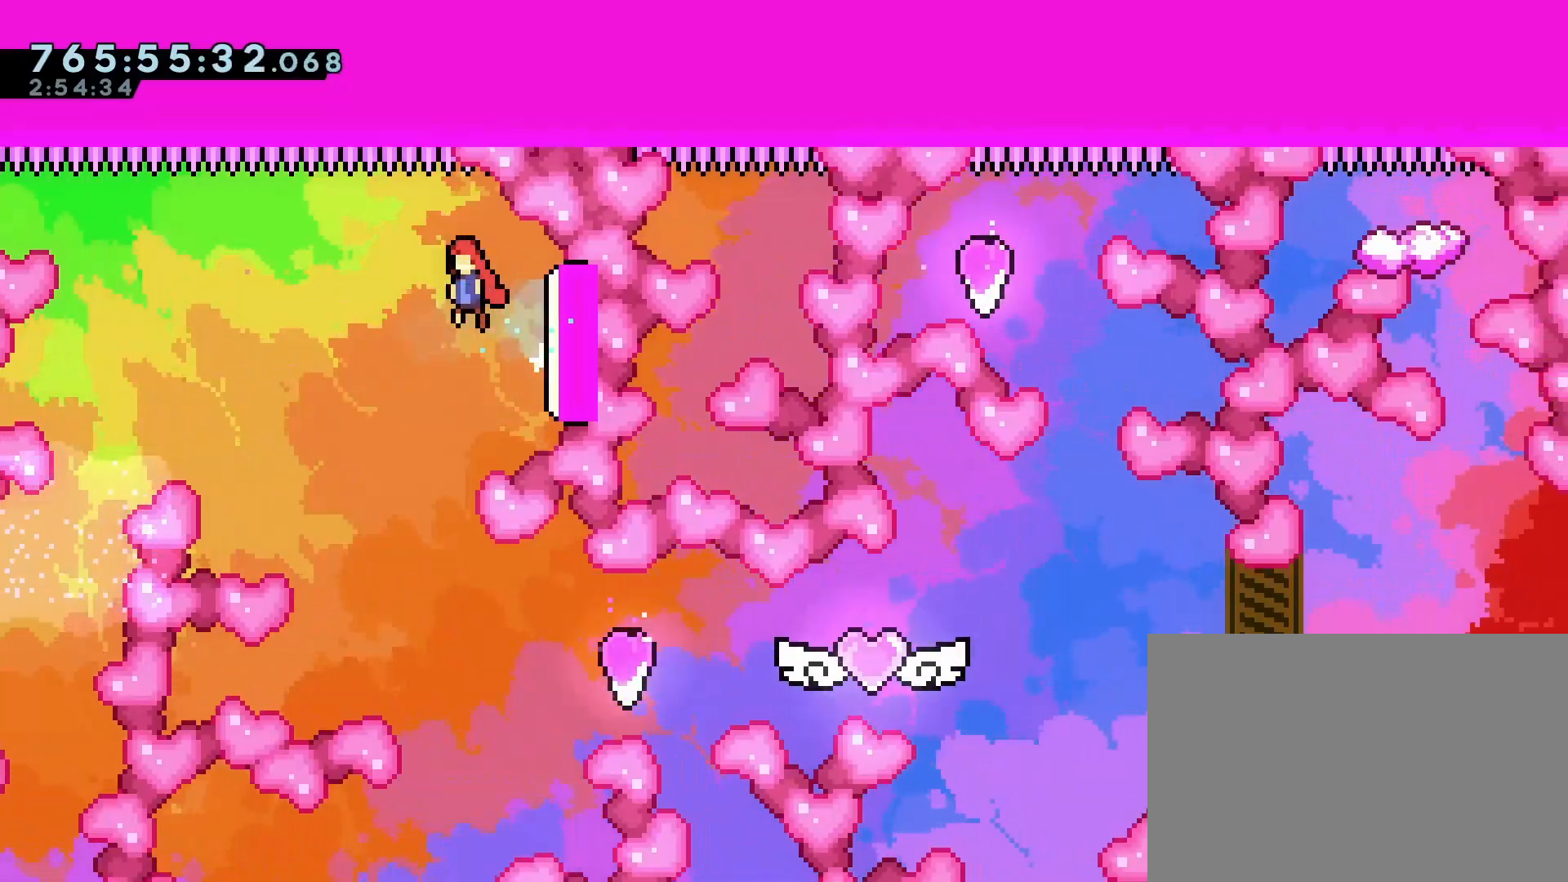
{"buttons": [], "left_stick": "center", "events": [[50, "CROSS", "up"], [133, "DPAD_LEFT", "up"]]}
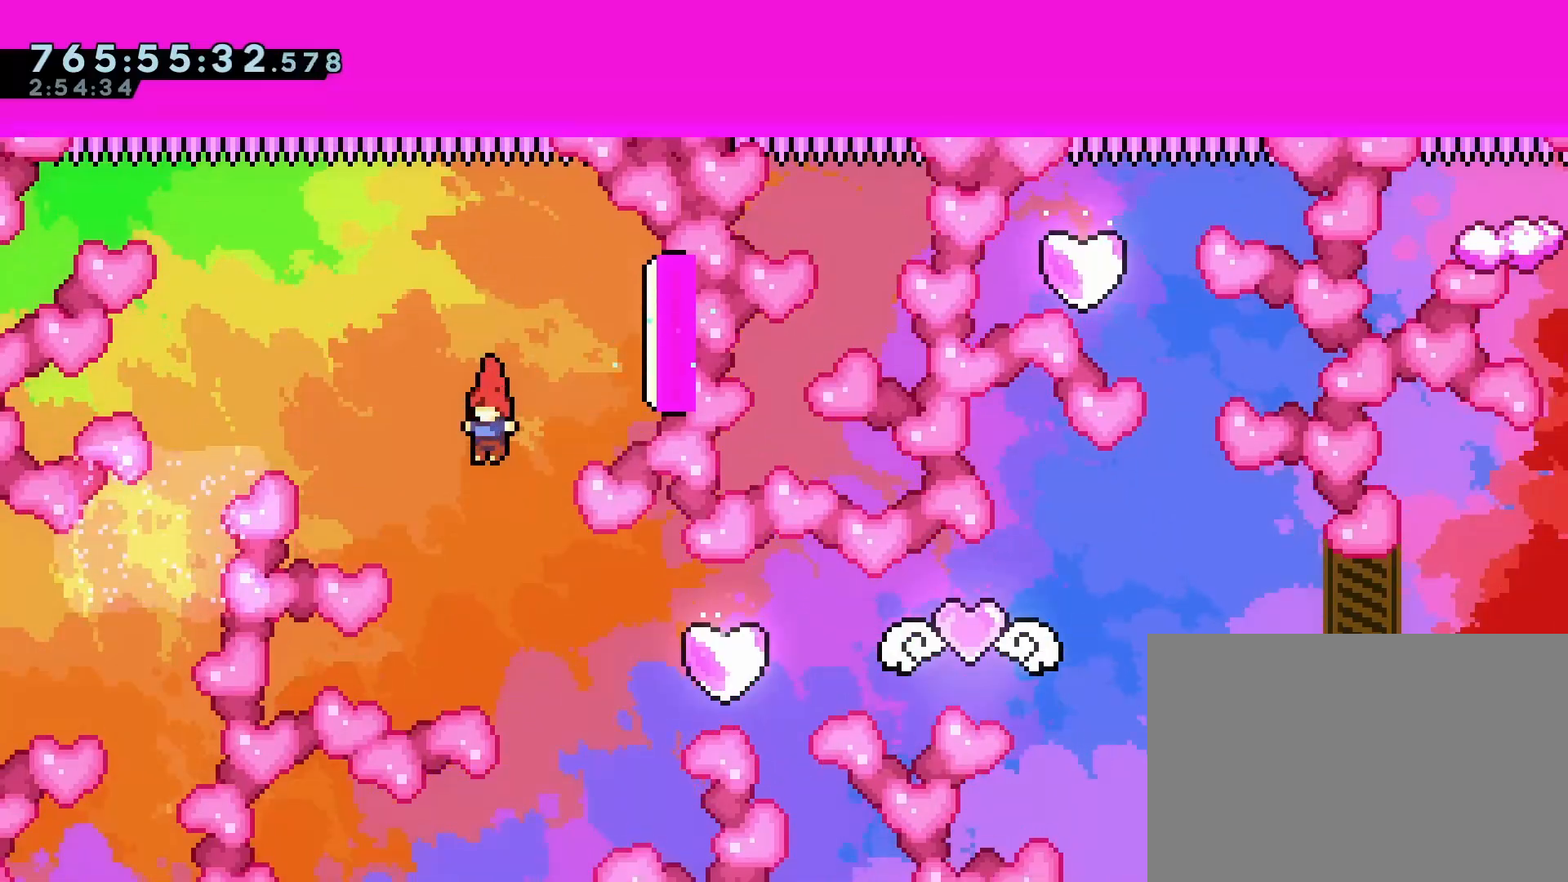
{"buttons": ["DPAD_RIGHT"], "left_stick": "center", "events": [[50, "DPAD_RIGHT", "down"], [283, "SQUARE", "down"], [417, "SQUARE", "up"]]}
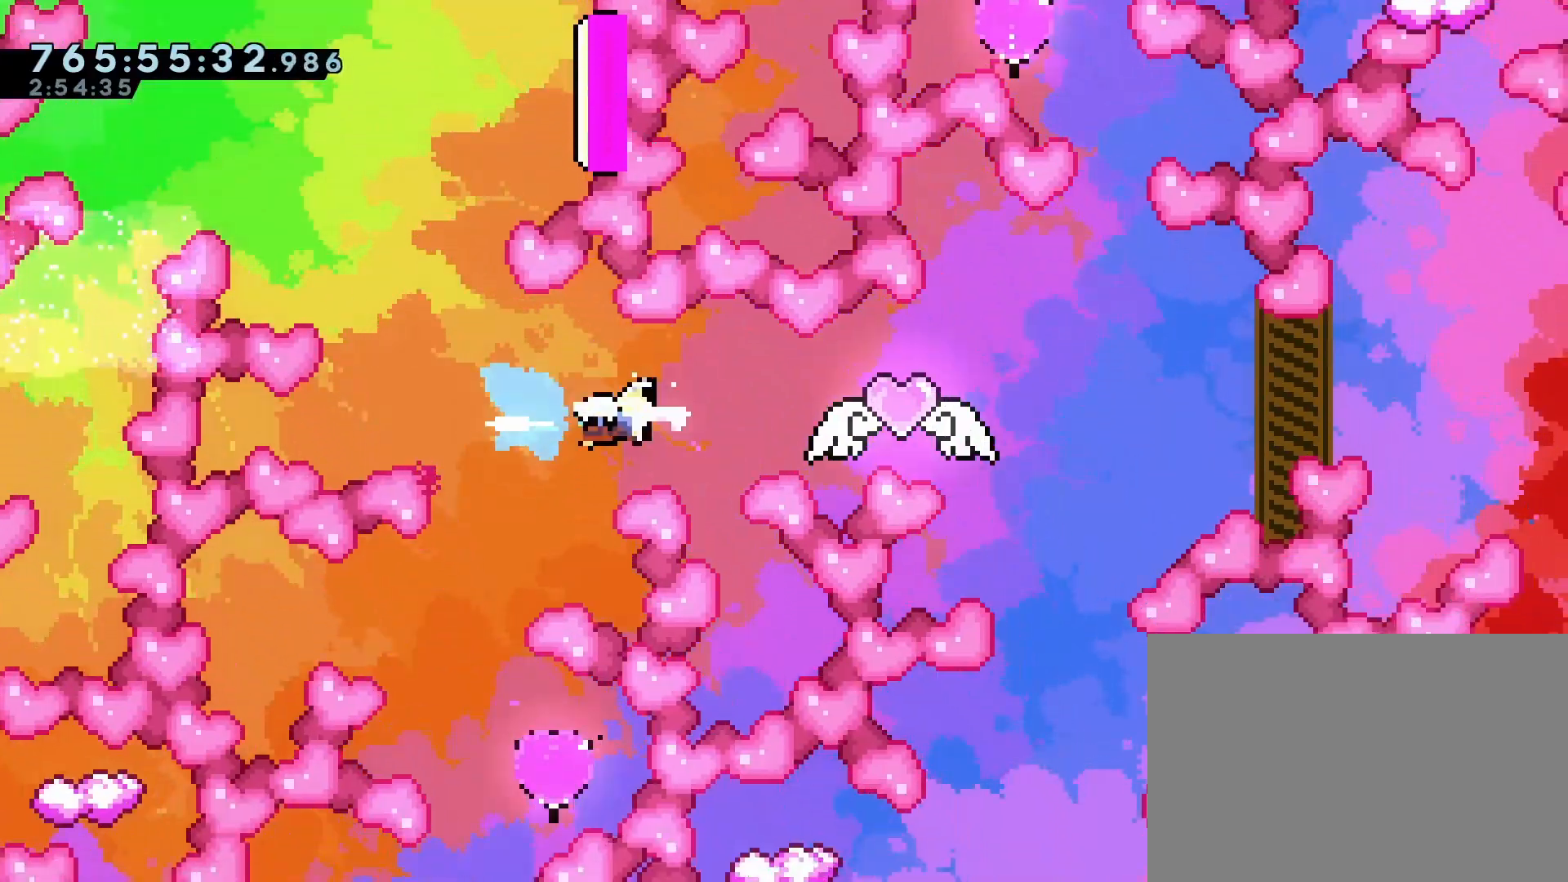
{"buttons": [], "left_stick": "center", "events": [[150, "SQUARE", "down"], [317, "SQUARE", "up"], [417, "DPAD_RIGHT", "up"]]}
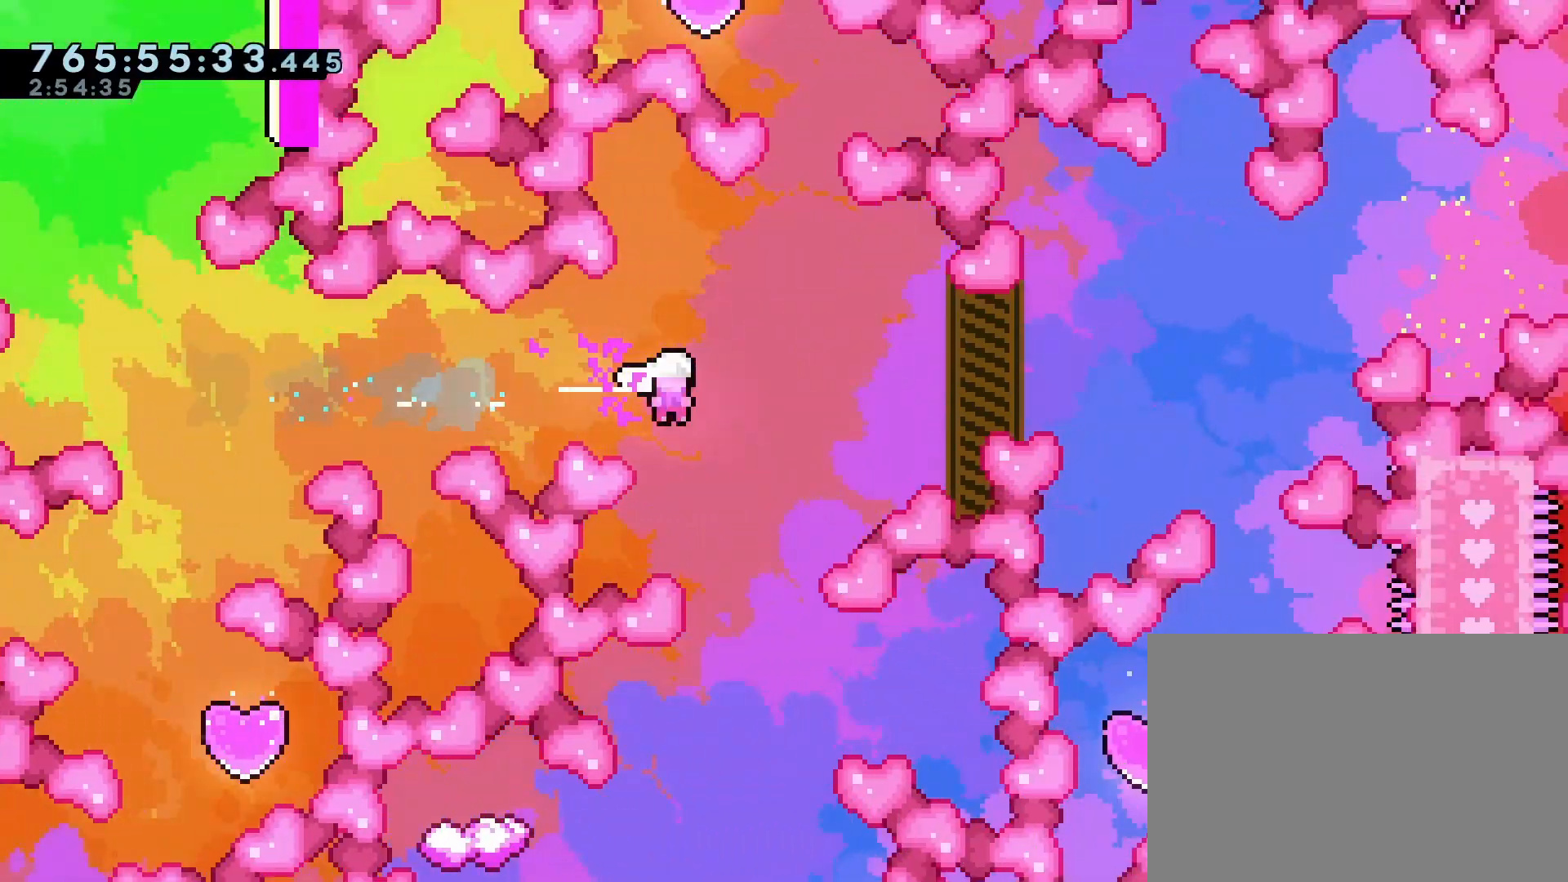
{"buttons": [], "left_stick": "up-right", "events": [[100, "left_stick", "right"], [417, "left_stick", "up-right"]]}
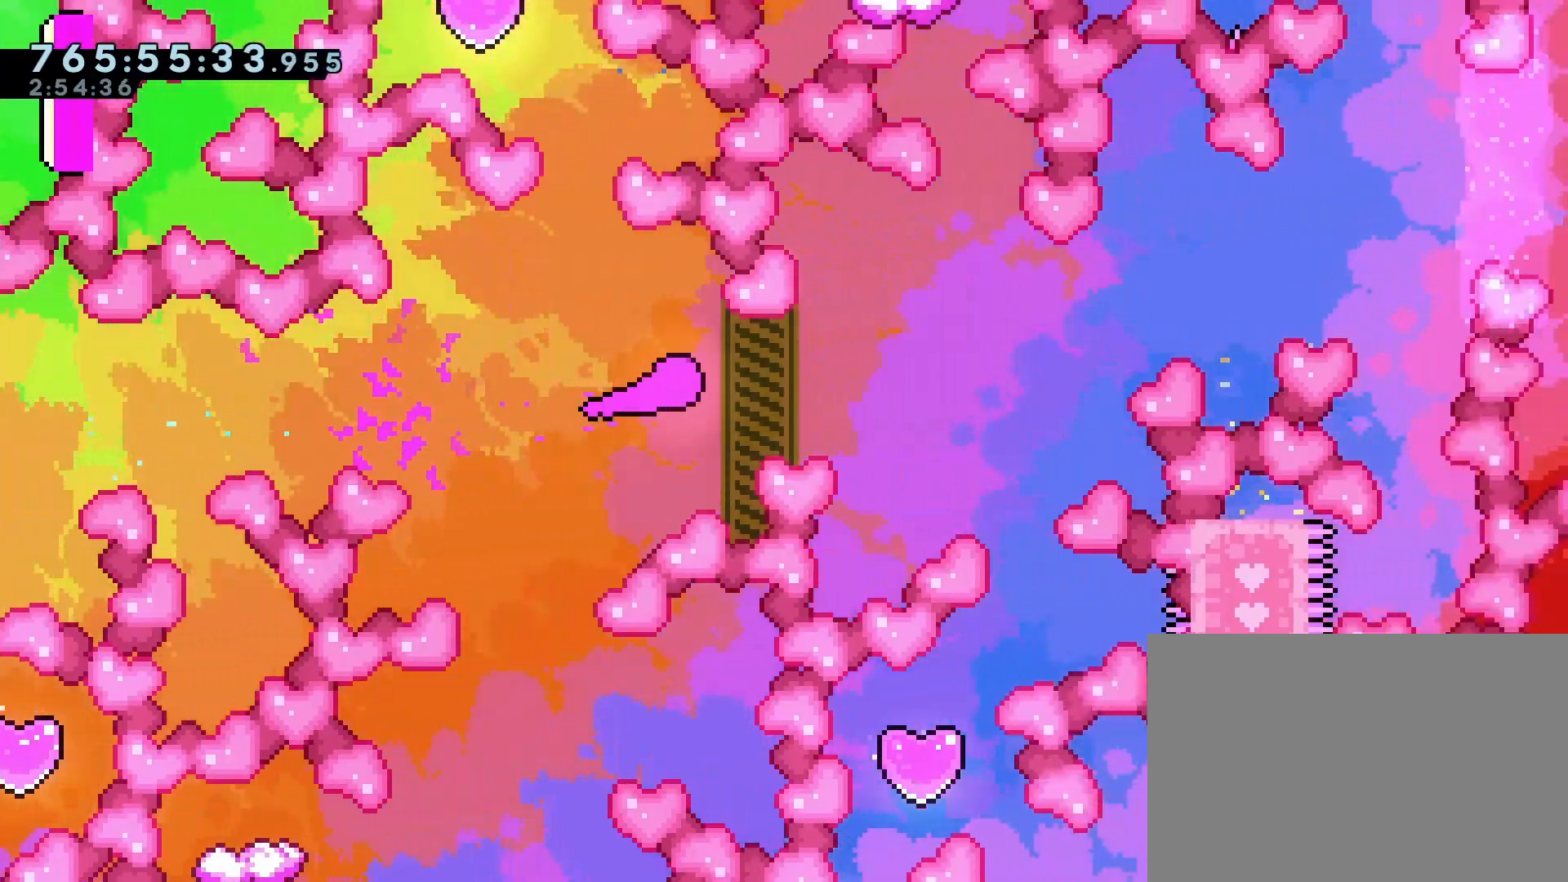
{"buttons": [], "left_stick": "right", "events": [[167, "left_stick", "right"]]}
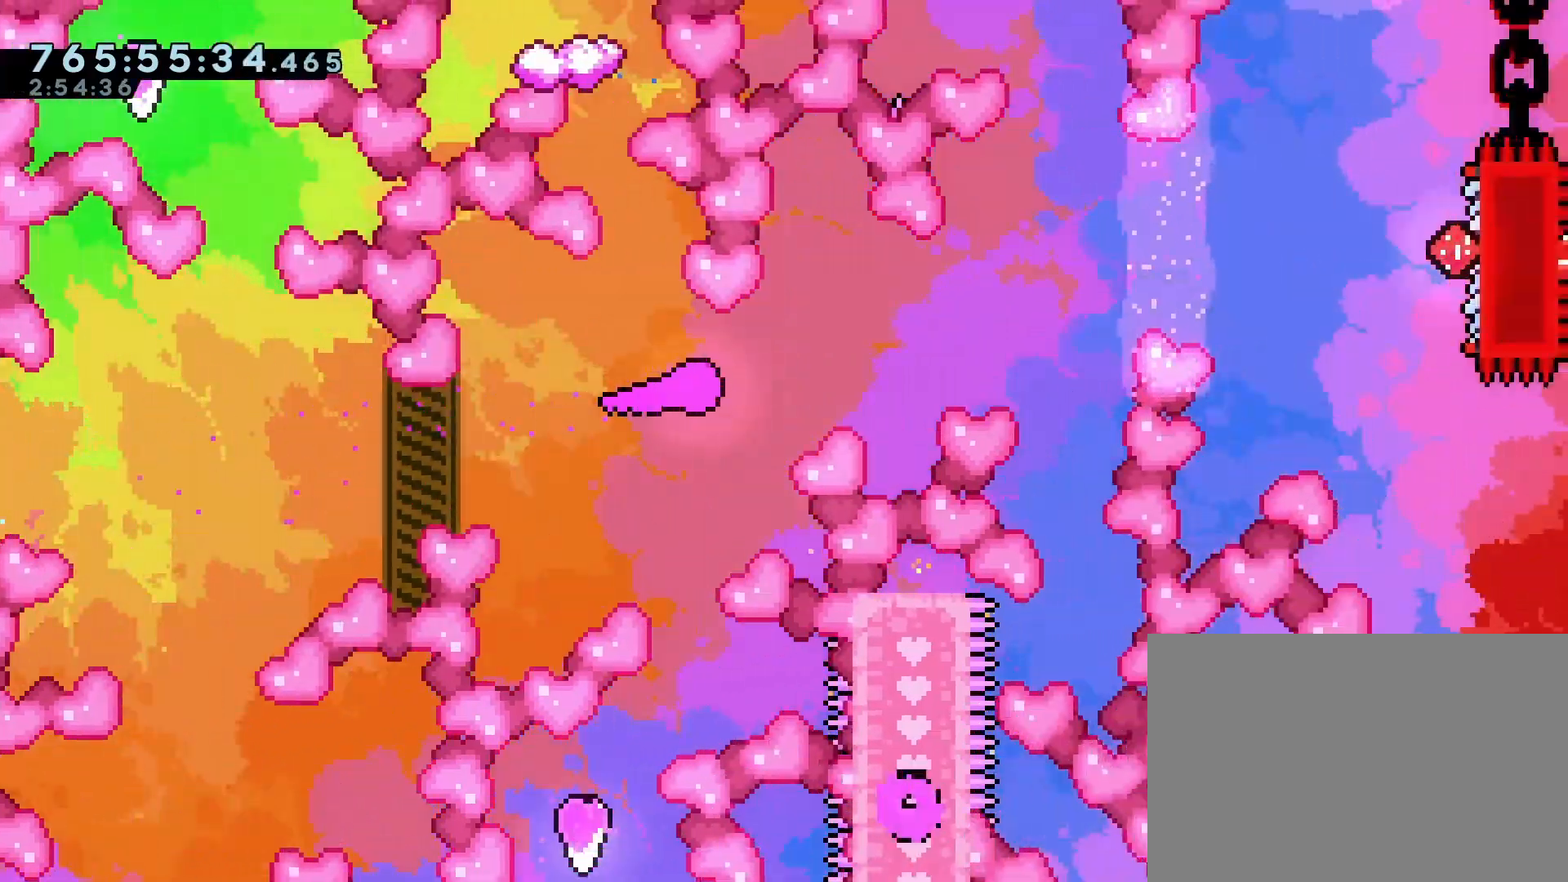
{"buttons": [], "left_stick": "right", "events": []}
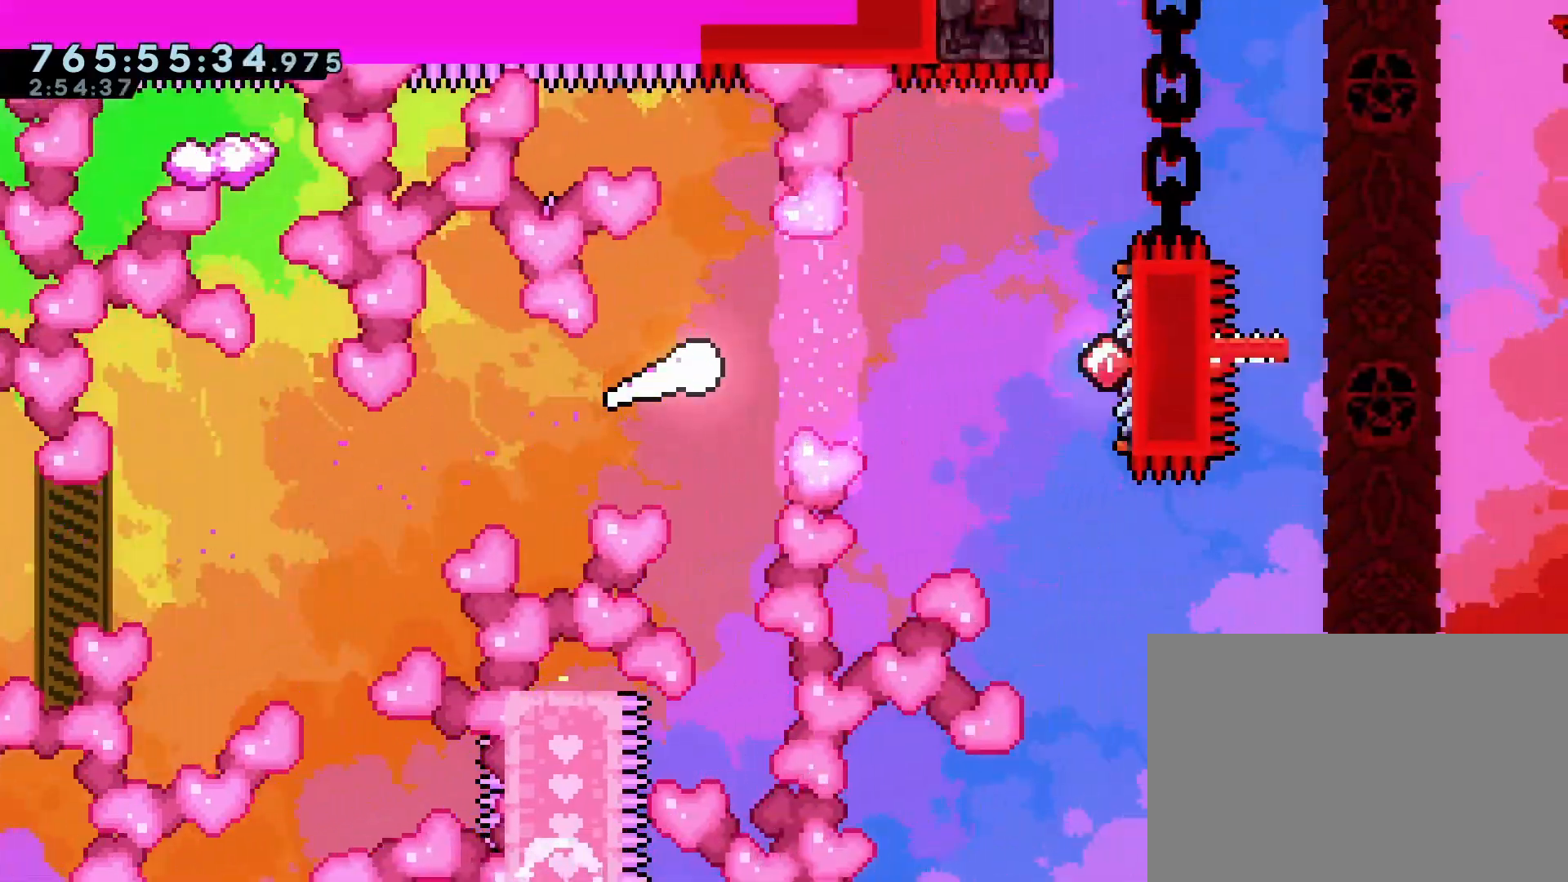
{"buttons": ["DPAD_RIGHT"], "left_stick": "center", "events": [[317, "left_stick", "center"], [417, "DPAD_RIGHT", "down"]]}
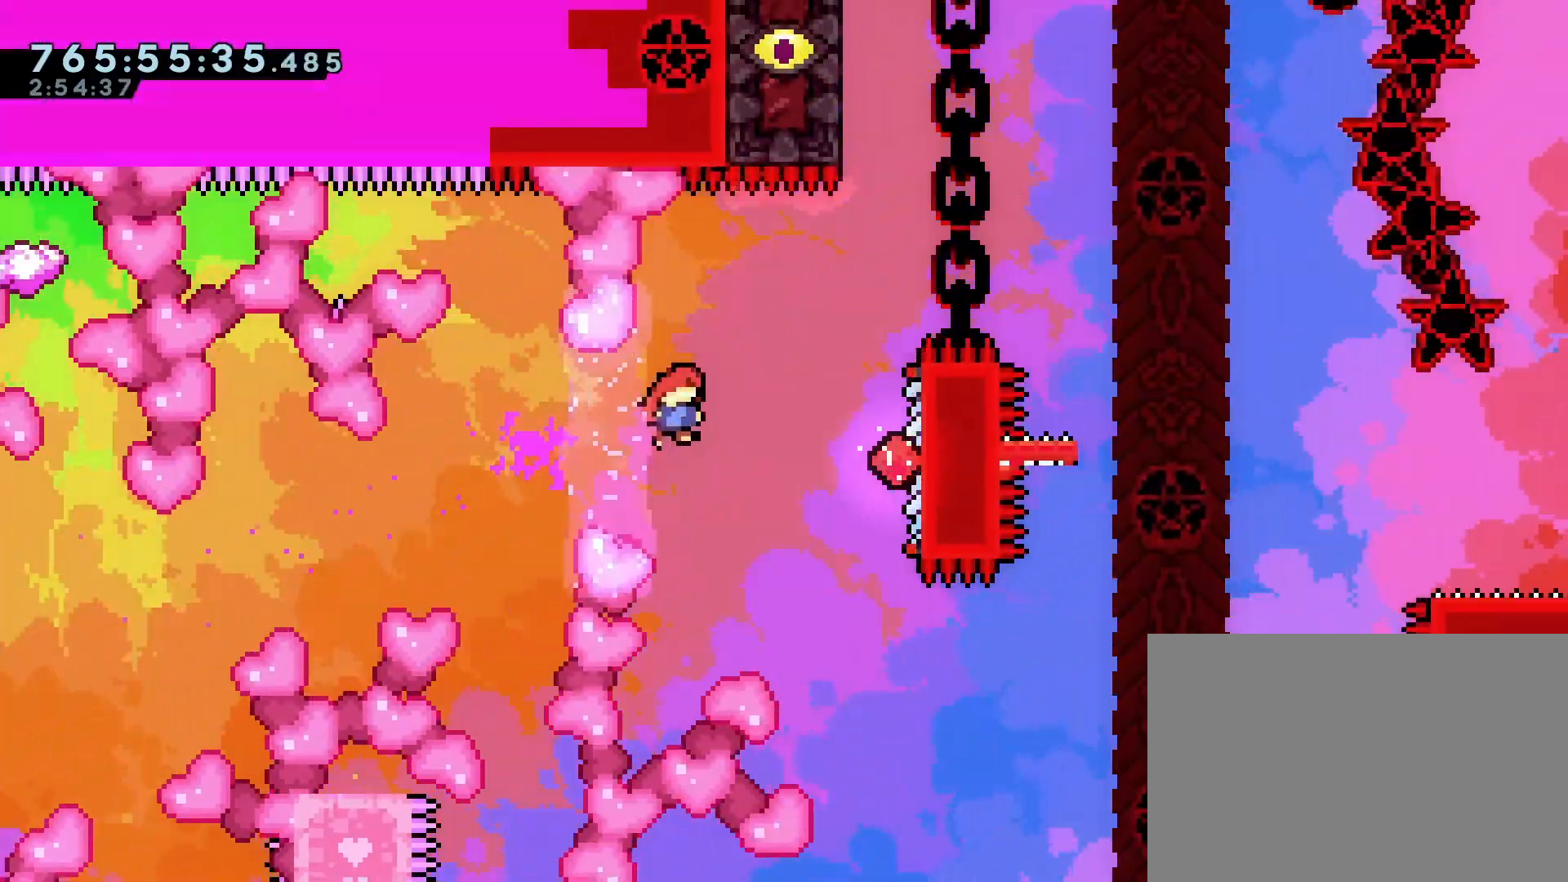
{"buttons": ["R1"], "left_stick": "center", "events": [[200, "SQUARE", "down"], [333, "SQUARE", "up"], [383, "R1", "down"], [467, "DPAD_RIGHT", "up"]]}
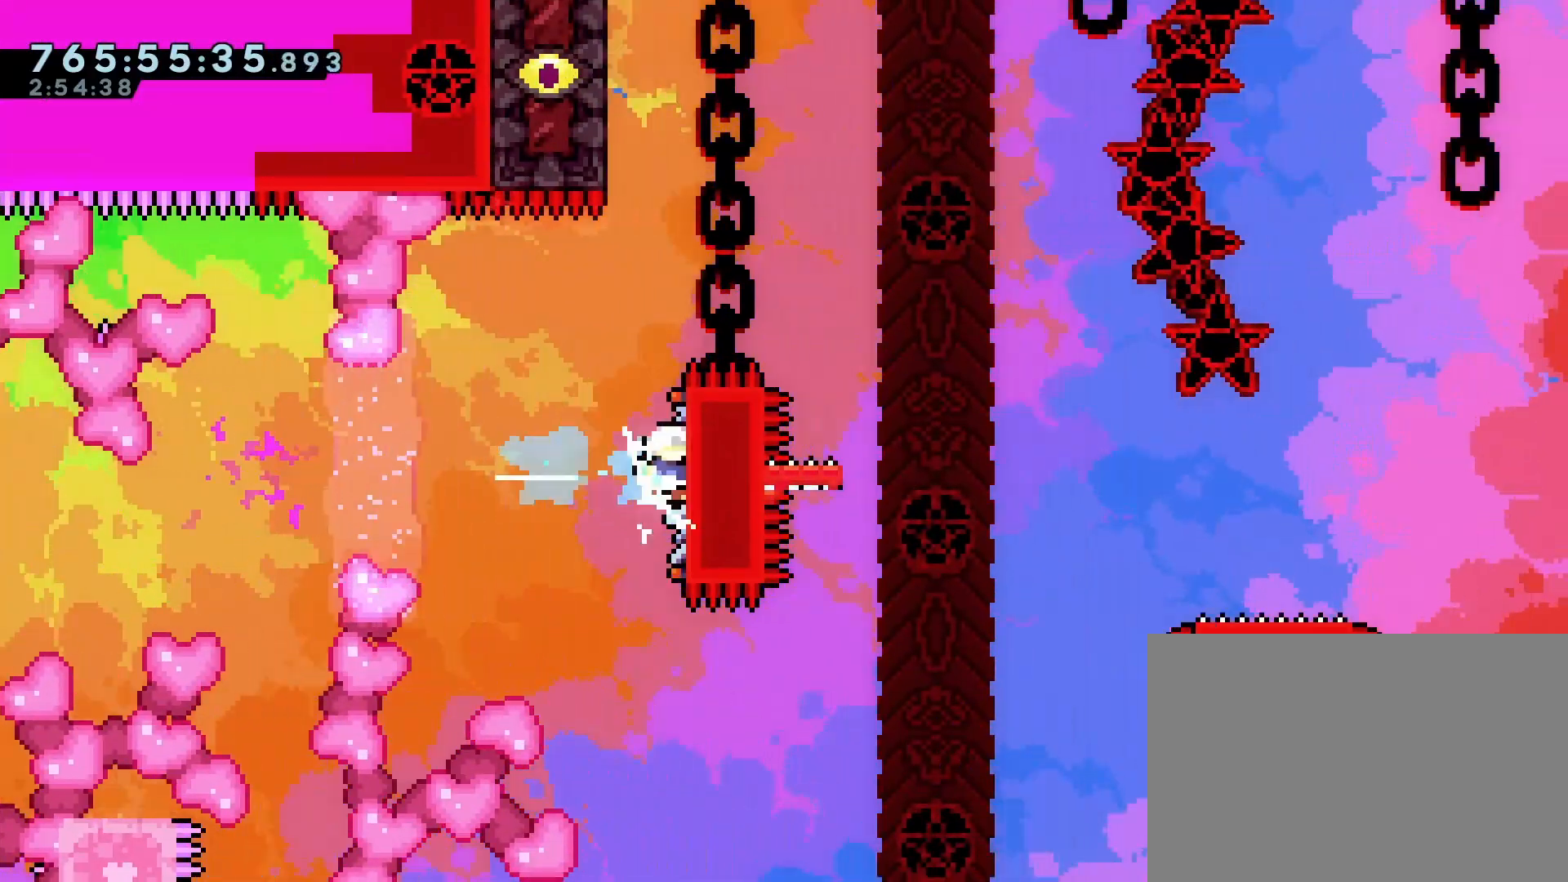
{"buttons": ["CROSS", "R1", "DPAD_RIGHT"], "left_stick": "center", "events": [[300, "CROSS", "down"], [350, "DPAD_RIGHT", "down"]]}
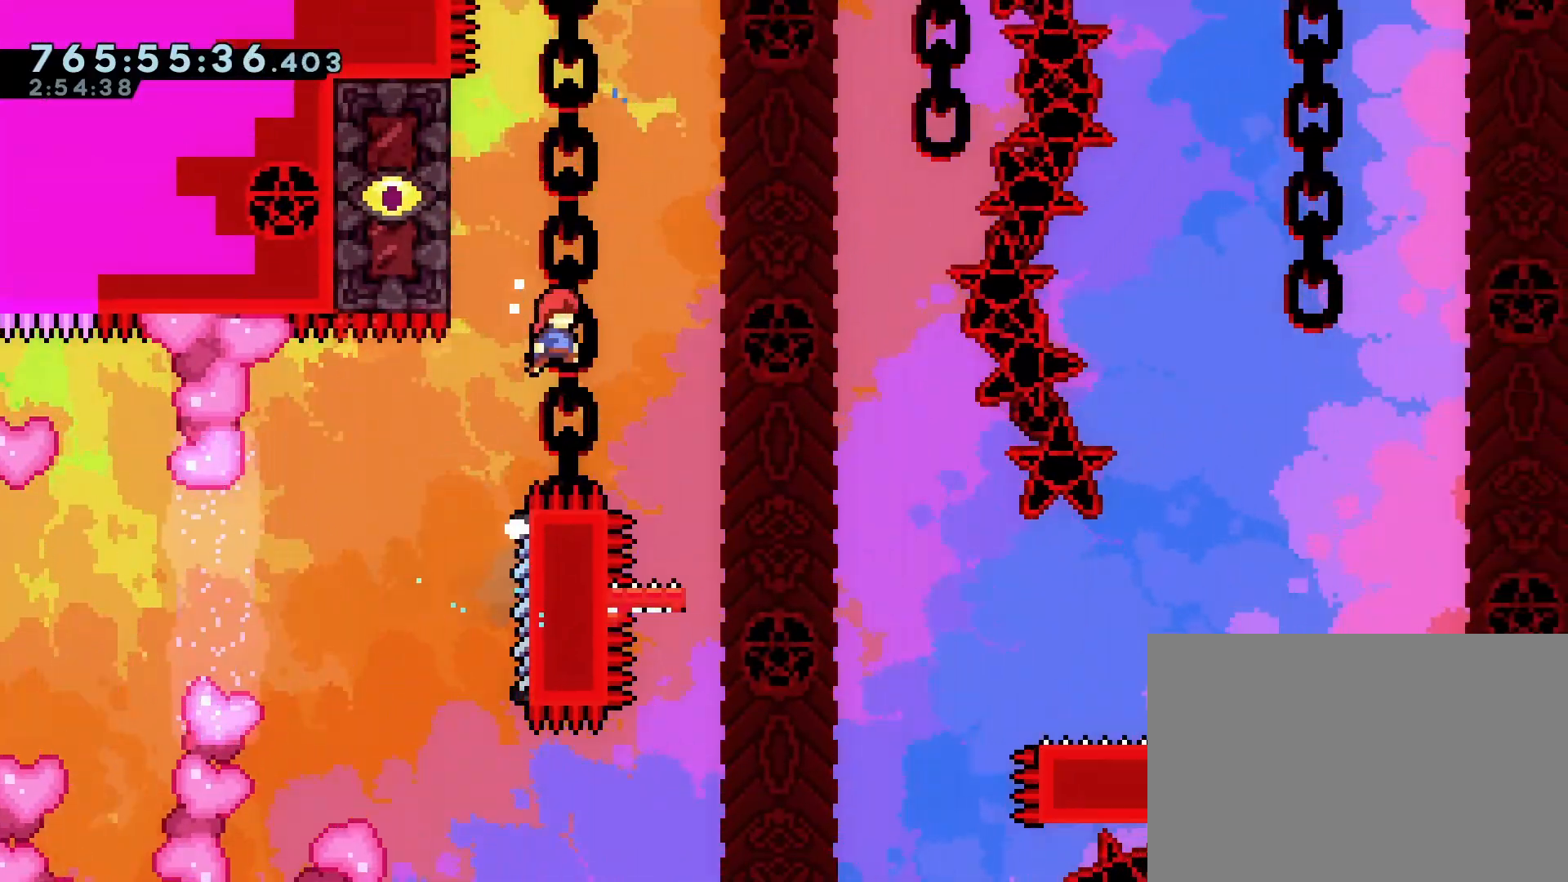
{"buttons": [], "left_stick": "center", "events": [[117, "CROSS", "up"], [117, "R1", "up"], [367, "DPAD_RIGHT", "up"]]}
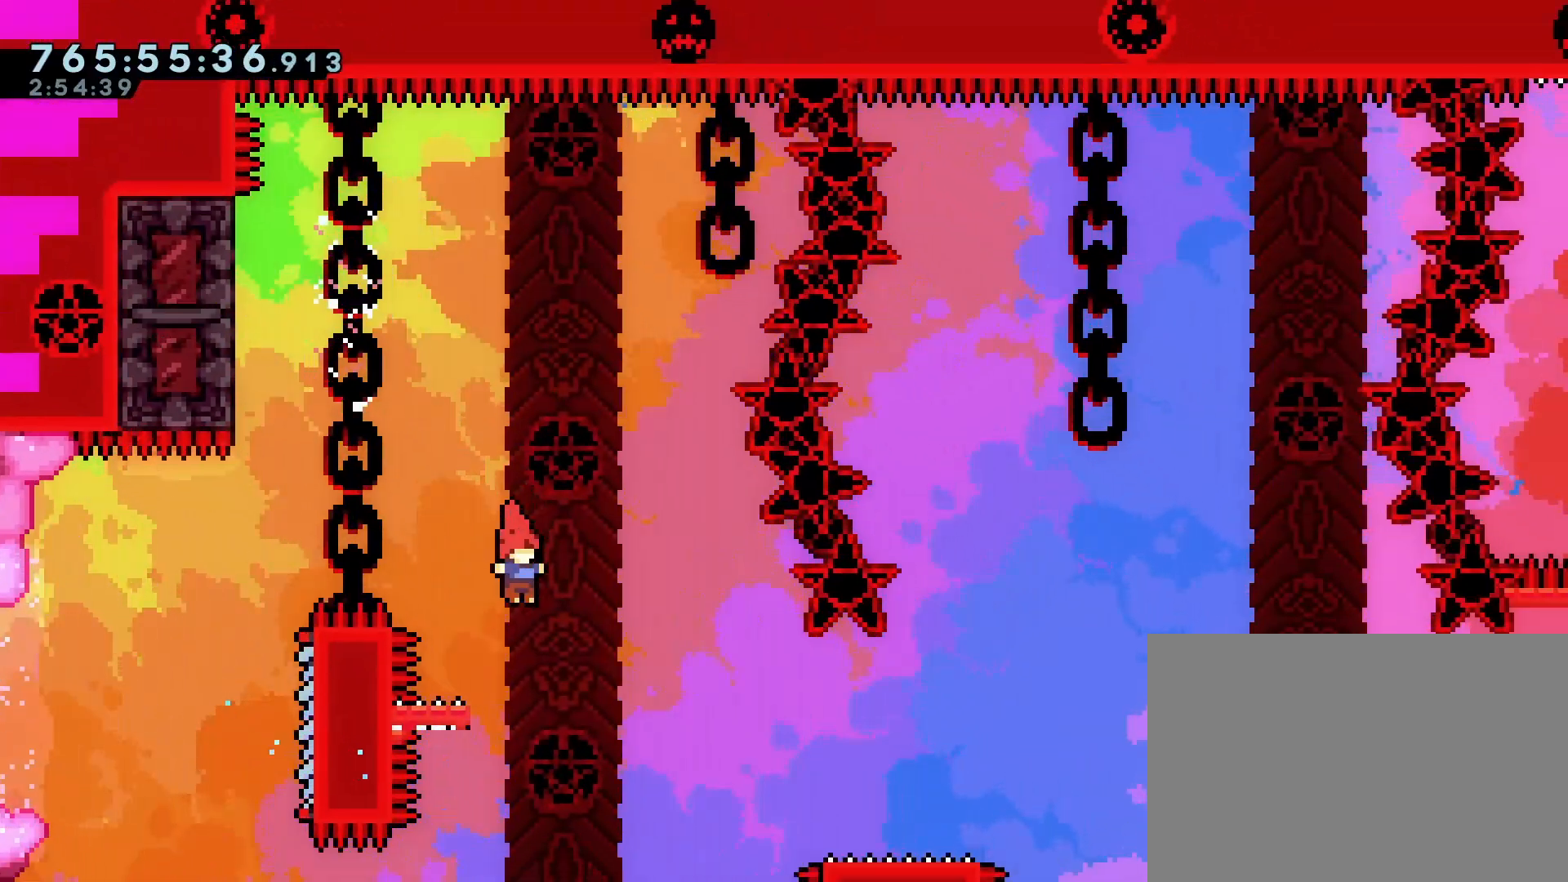
{"buttons": ["DPAD_DOWN", "DPAD_RIGHT"], "left_stick": "center", "events": [[17, "DPAD_DOWN", "down"], [17, "DPAD_LEFT", "down"], [67, "SQUARE", "down"], [133, "SQUARE", "up"], [167, "DPAD_LEFT", "up"], [183, "DPAD_RIGHT", "down"], [233, "CROSS", "down"], [300, "SQUARE", "down"], [433, "CROSS", "up"], [433, "SQUARE", "up"]]}
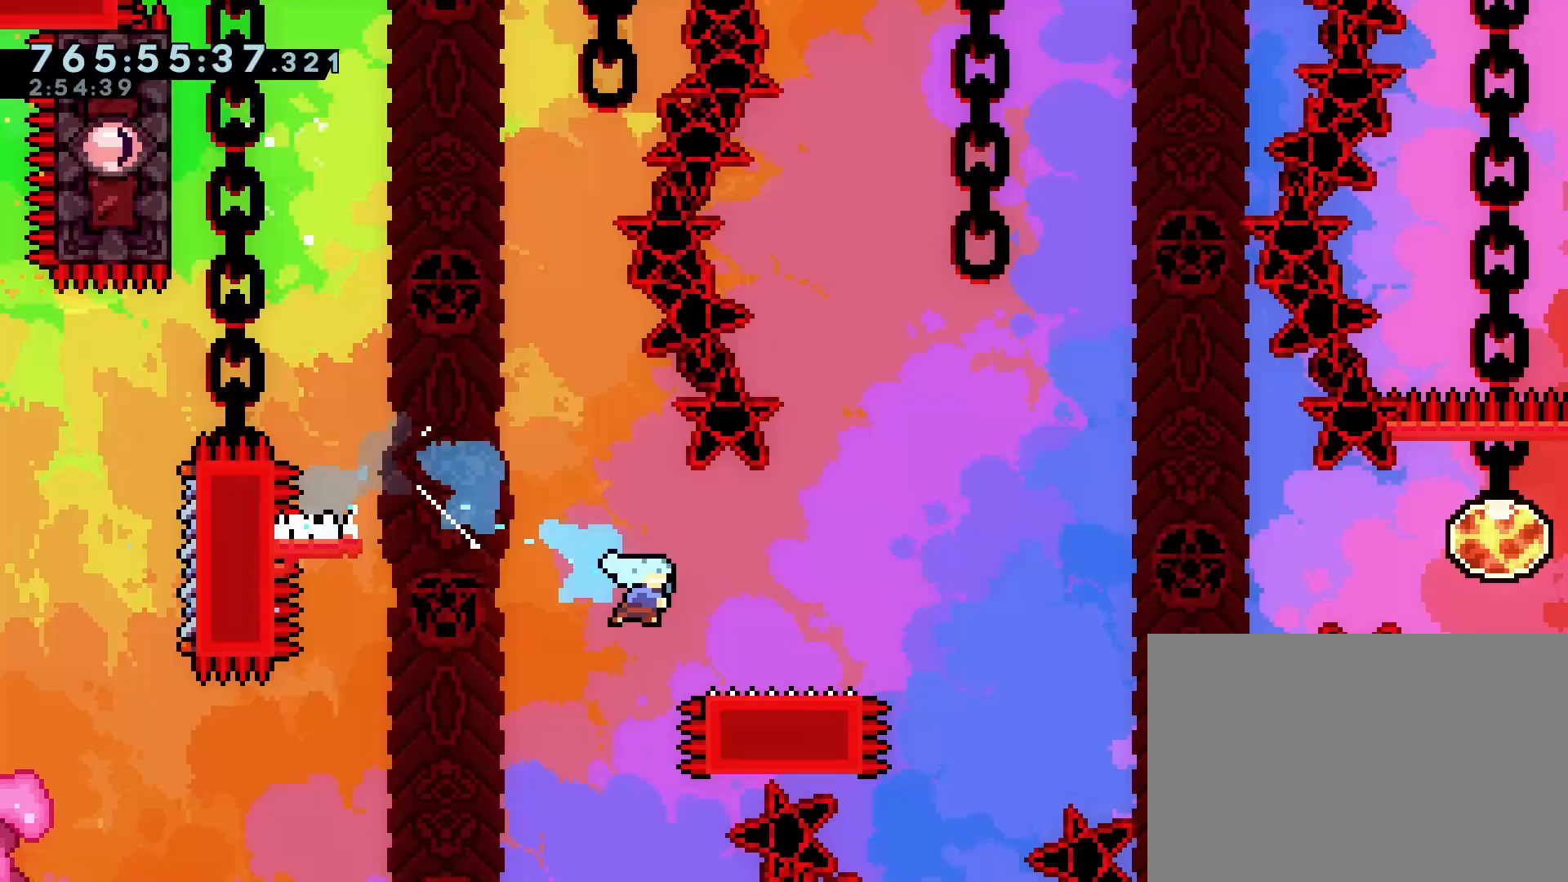
{"buttons": ["CROSS", "DPAD_RIGHT"], "left_stick": "center", "events": [[33, "DPAD_DOWN", "up"], [167, "CROSS", "down"]]}
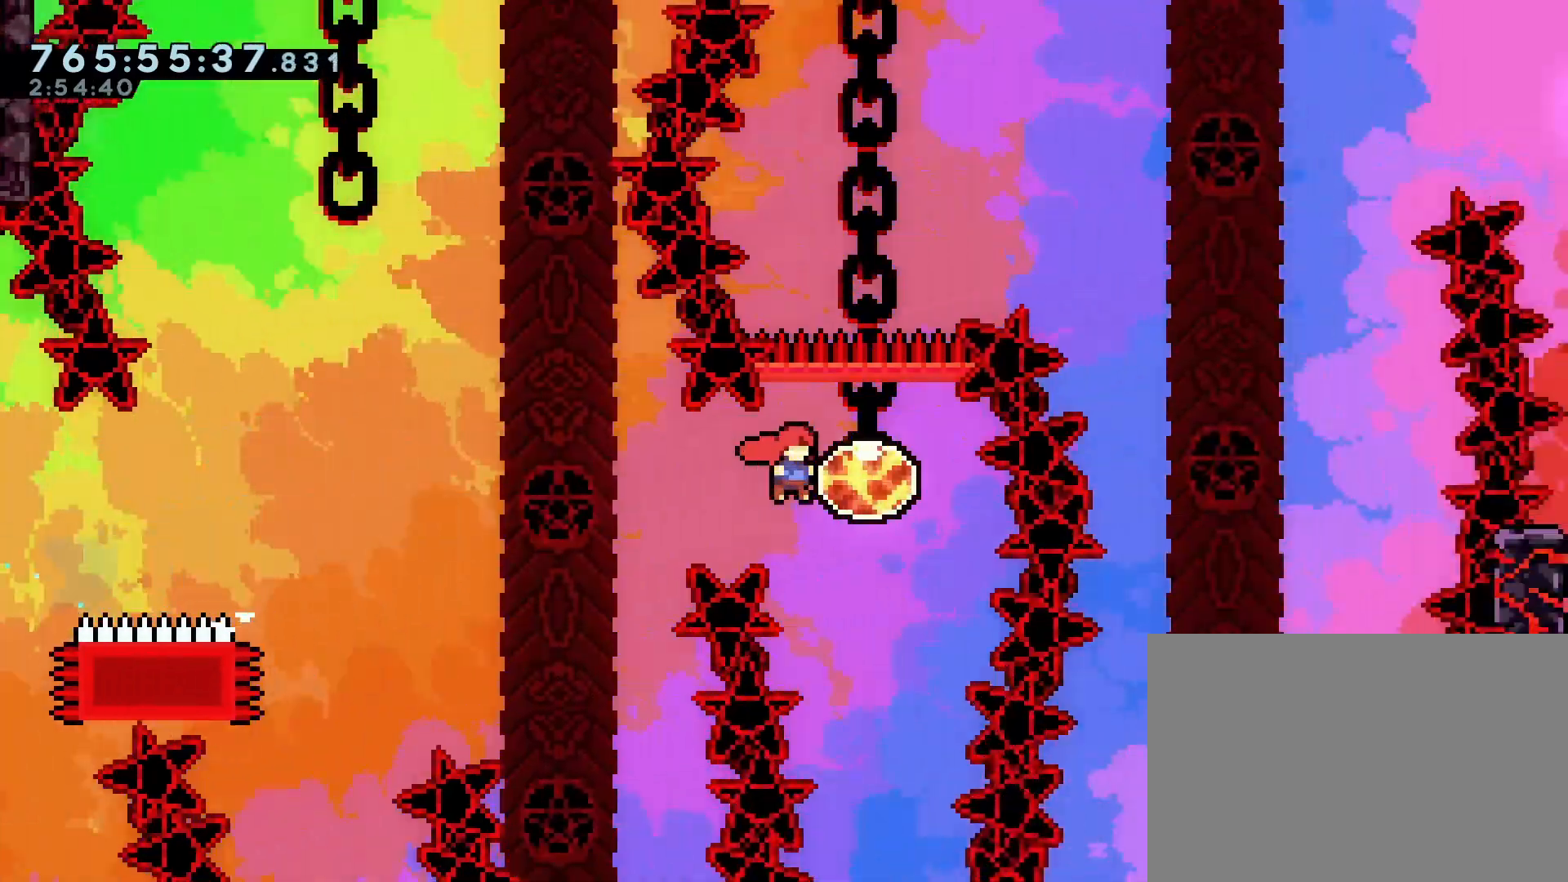
{"buttons": [], "left_stick": "center", "events": [[17, "DPAD_UP", "down"], [33, "DPAD_RIGHT", "up"], [67, "SQUARE", "down"], [150, "CROSS", "up"], [183, "SQUARE", "up"], [267, "DPAD_UP", "up"]]}
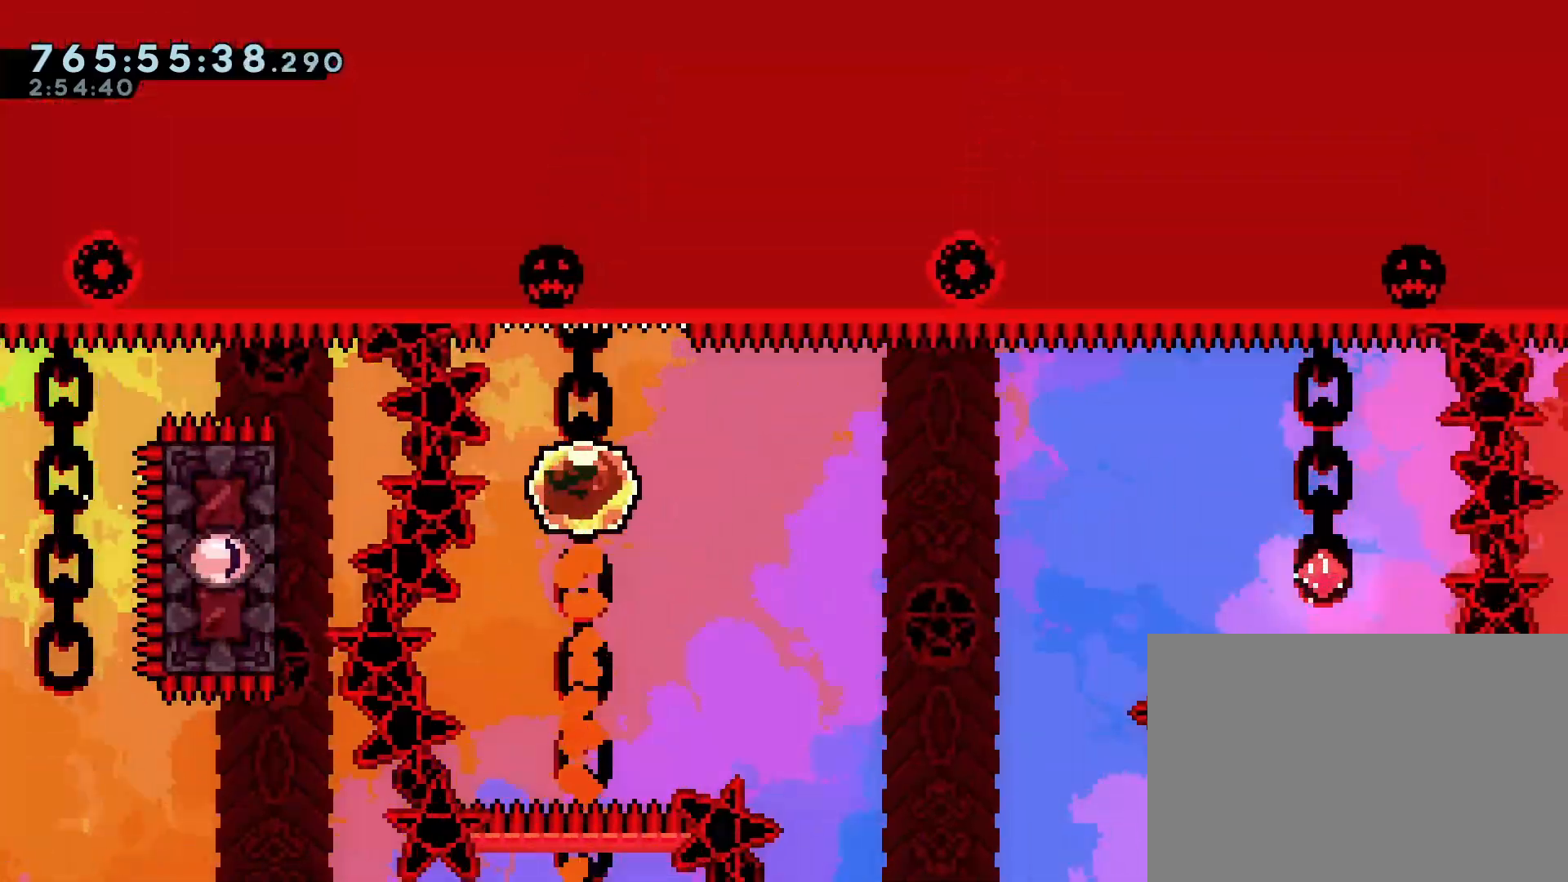
{"buttons": ["R1", "DPAD_LEFT"], "left_stick": "center", "events": [[117, "DPAD_DOWN", "down"], [167, "SQUARE", "down"], [283, "SQUARE", "up"], [333, "DPAD_DOWN", "up"], [333, "R1", "down"], [467, "DPAD_LEFT", "down"]]}
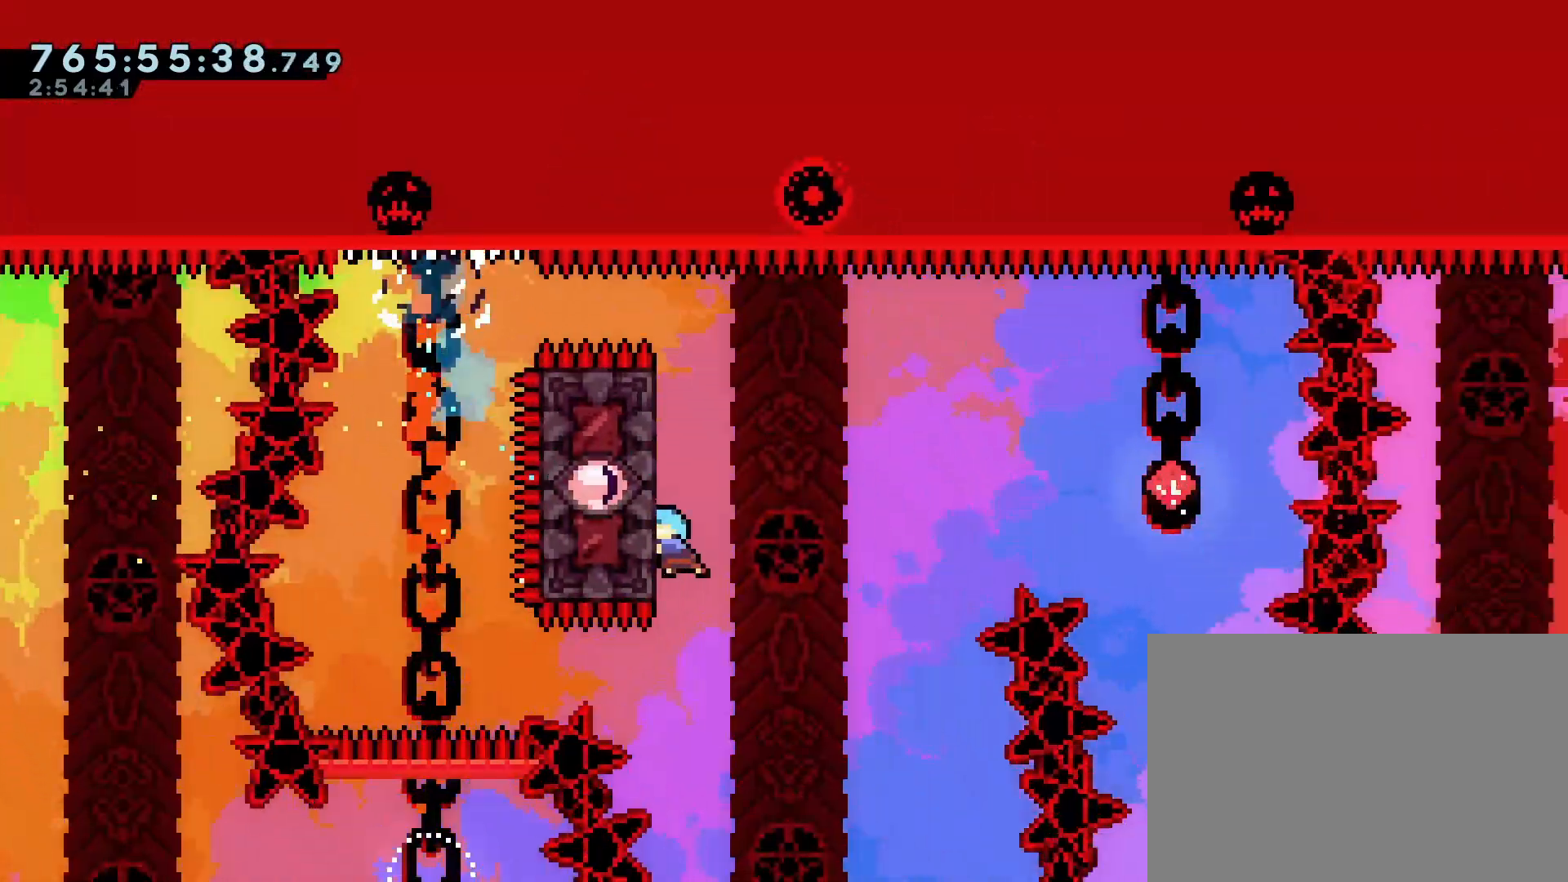
{"buttons": ["SQUARE", "R1", "DPAD_DOWN"], "left_stick": "center", "events": [[83, "DPAD_LEFT", "up"], [367, "DPAD_DOWN", "down"], [417, "SQUARE", "down"]]}